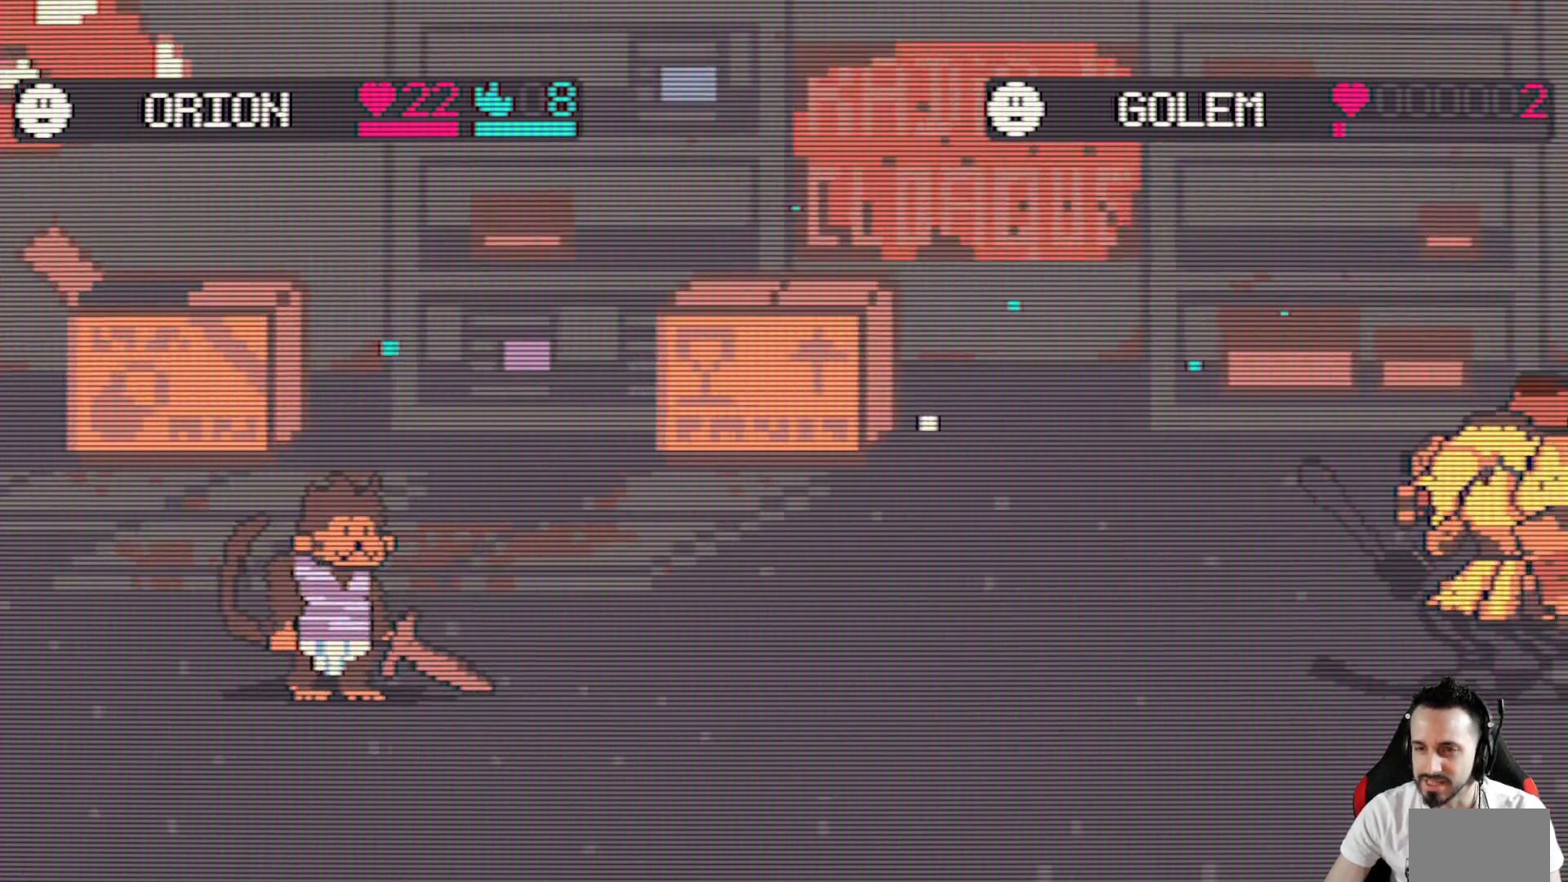
Gameplay with keyboard; each line is a JSON object with the keys held at the frame after it. "events" lists presses ("down") and releases ("up") of "ctrl", "down", "left", "return", "right", "space", "up" and "x" between this image and that frame as [ms after this image, input, new state], when the widget could be followed in between. No other keys are recorded. Mouse input is not recorded.
{"keys": [], "events": []}
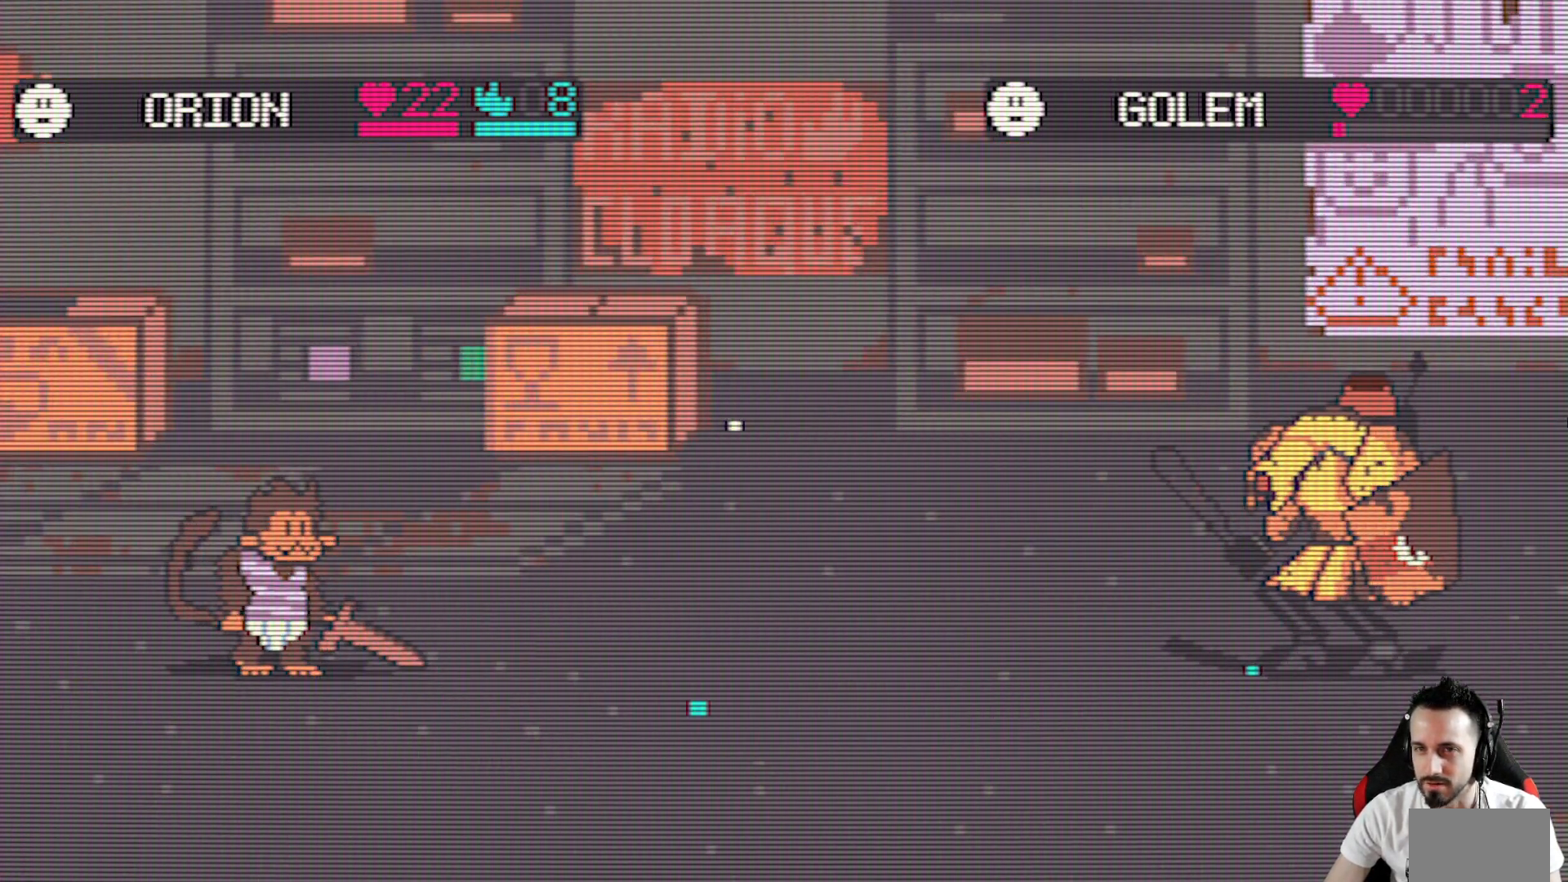
{"keys": [], "events": []}
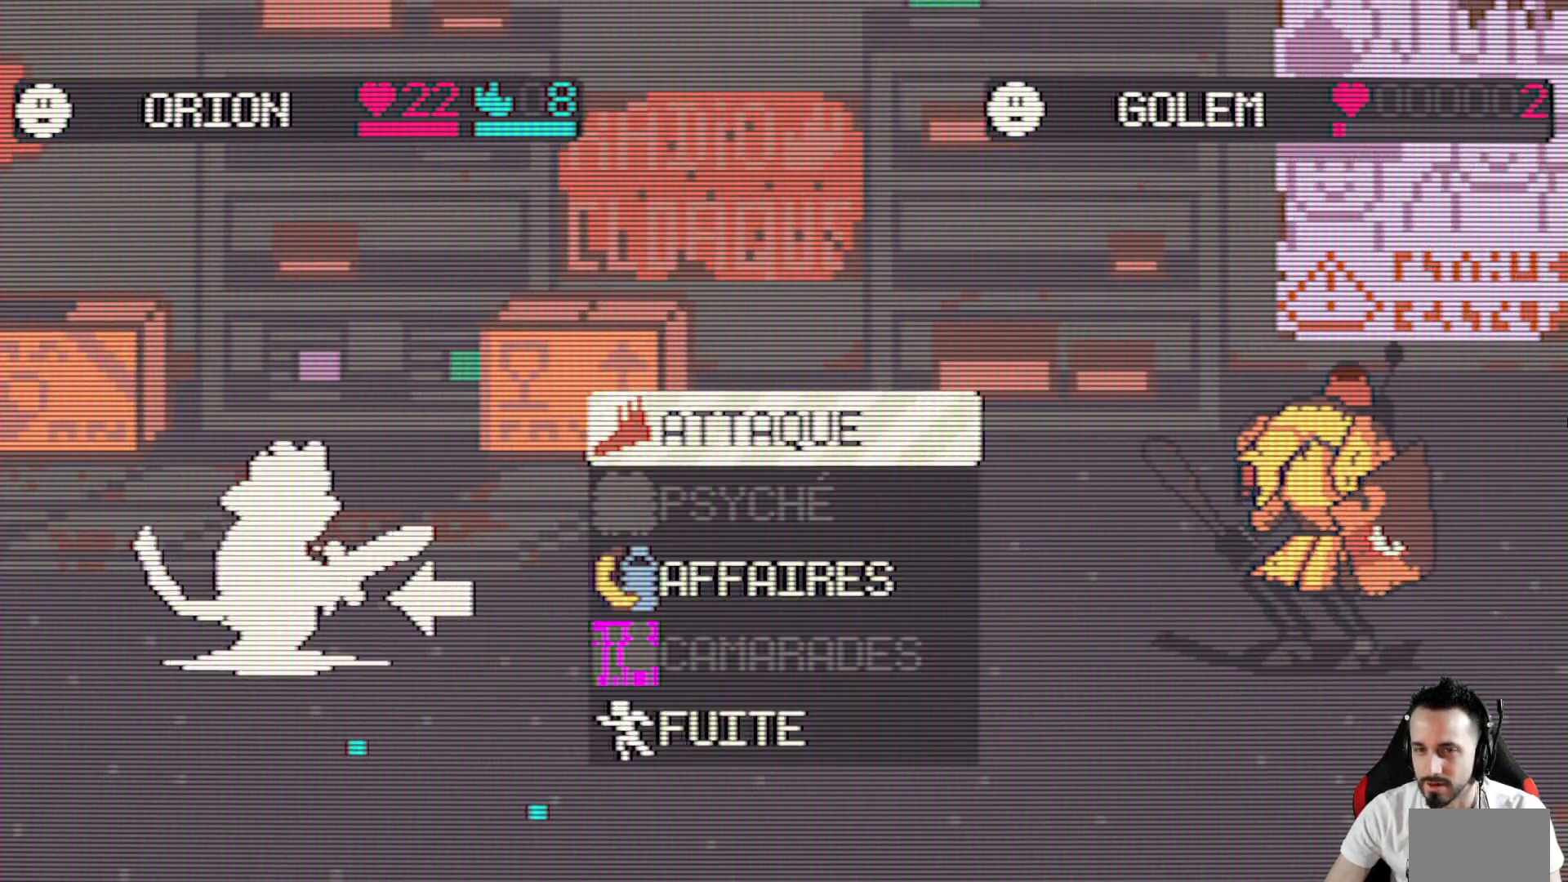
{"keys": ["space"], "events": [[167, "space", "down"], [317, "space", "up"], [450, "space", "down"]]}
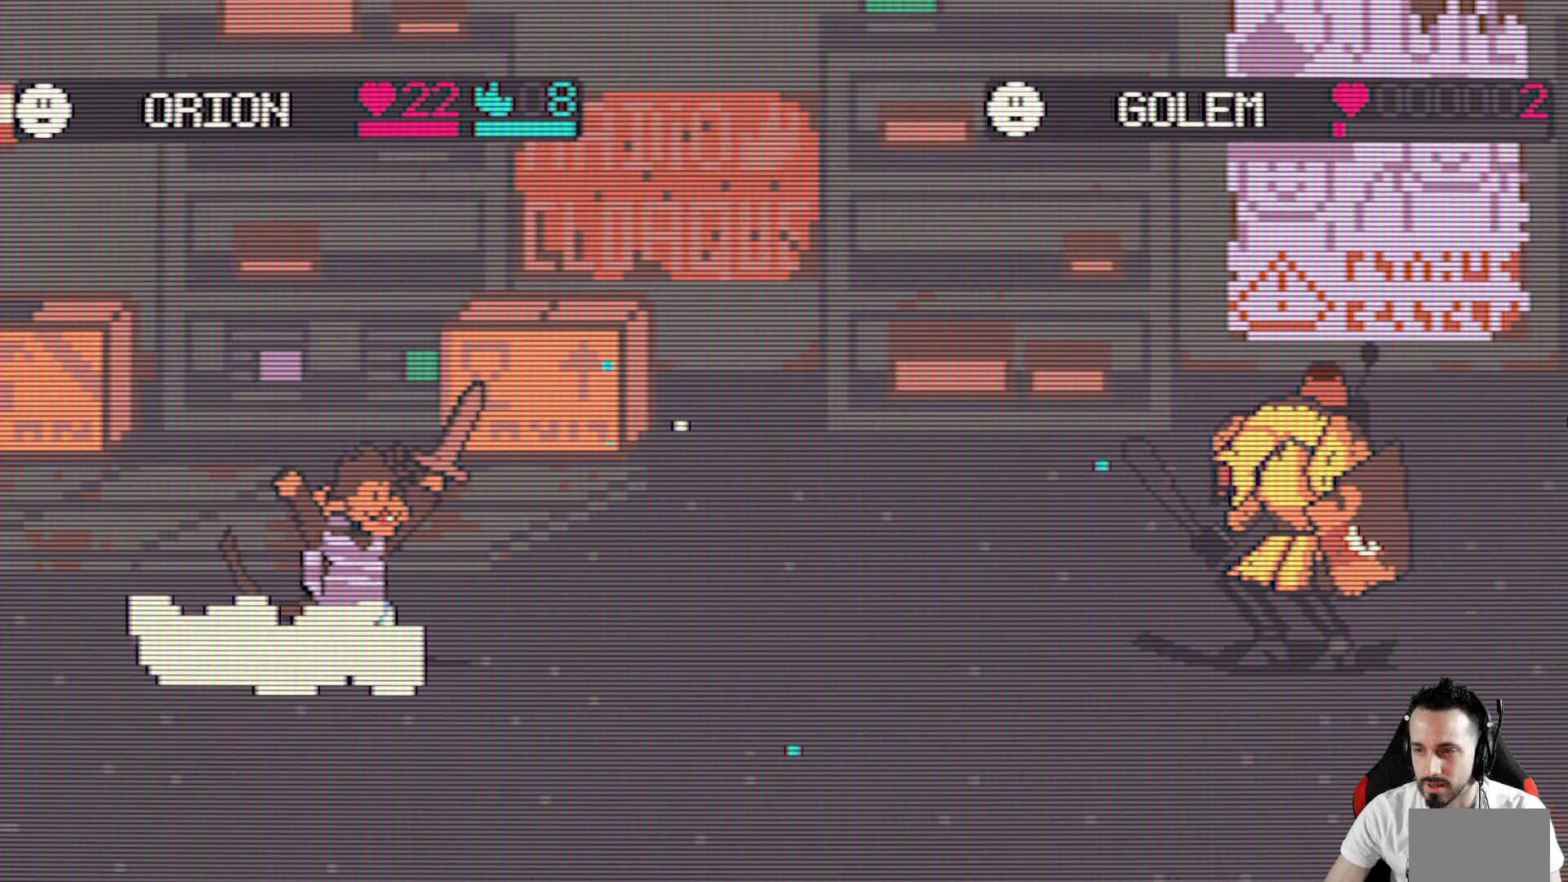
{"keys": [], "events": [[100, "space", "up"]]}
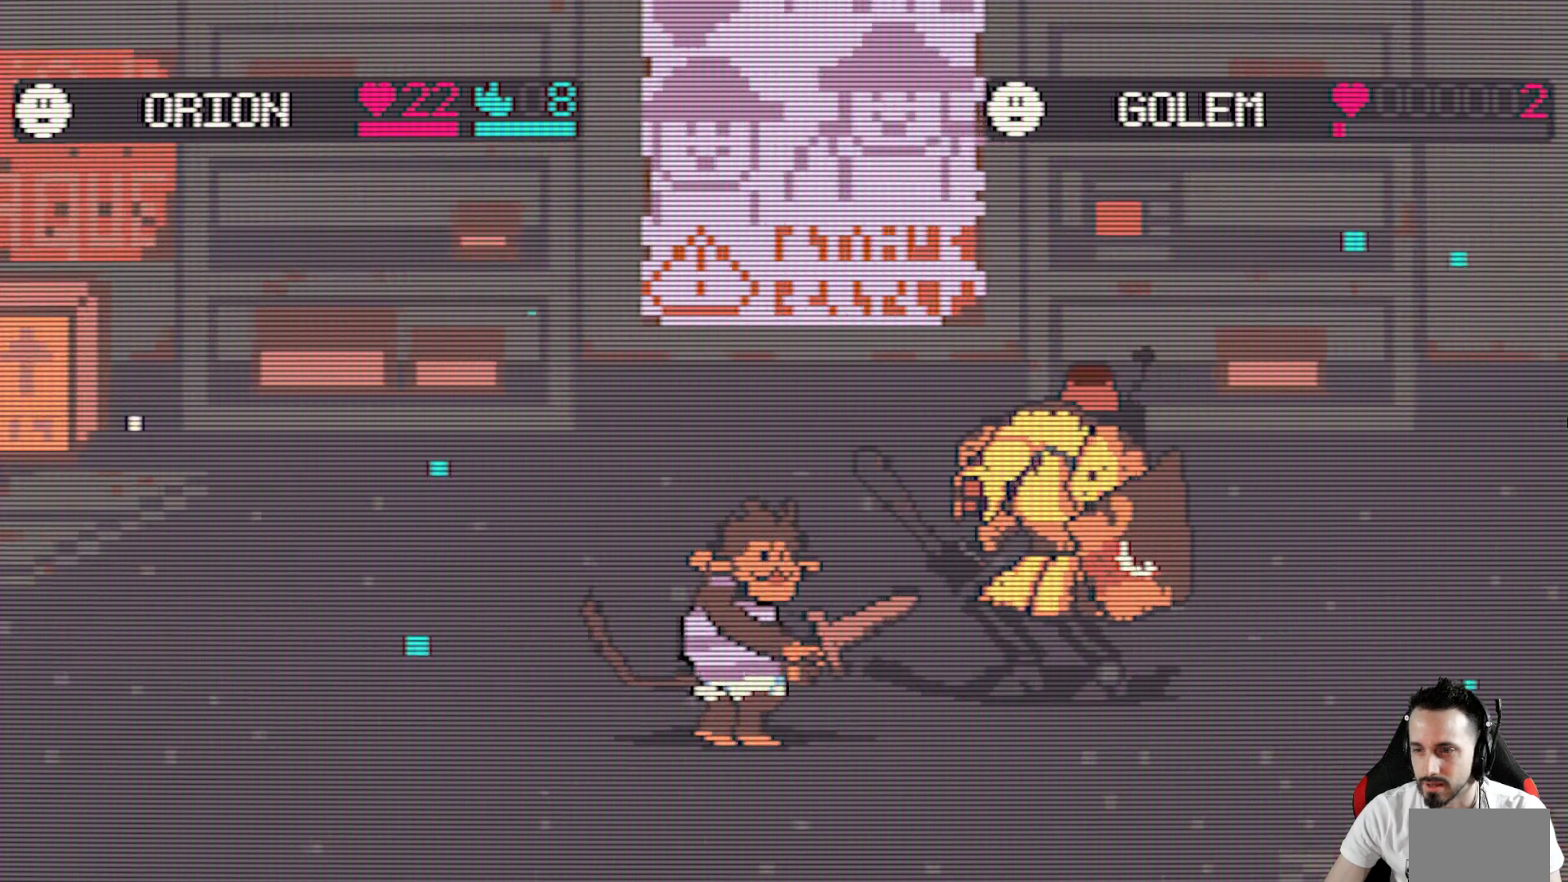
{"keys": [], "events": []}
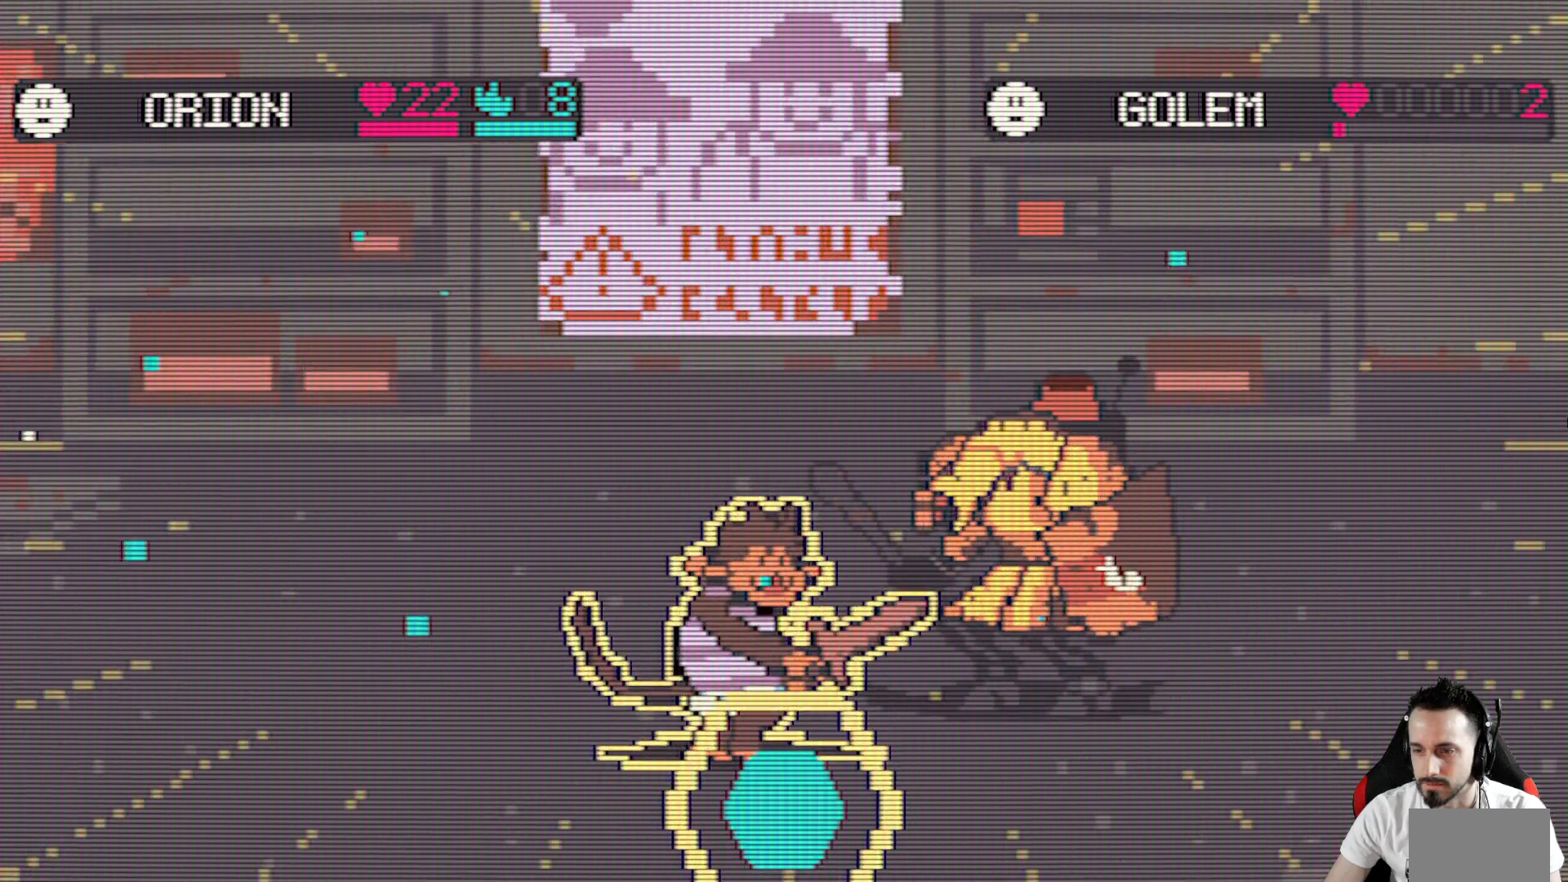
{"keys": [], "events": [[317, "space", "down"], [450, "space", "up"]]}
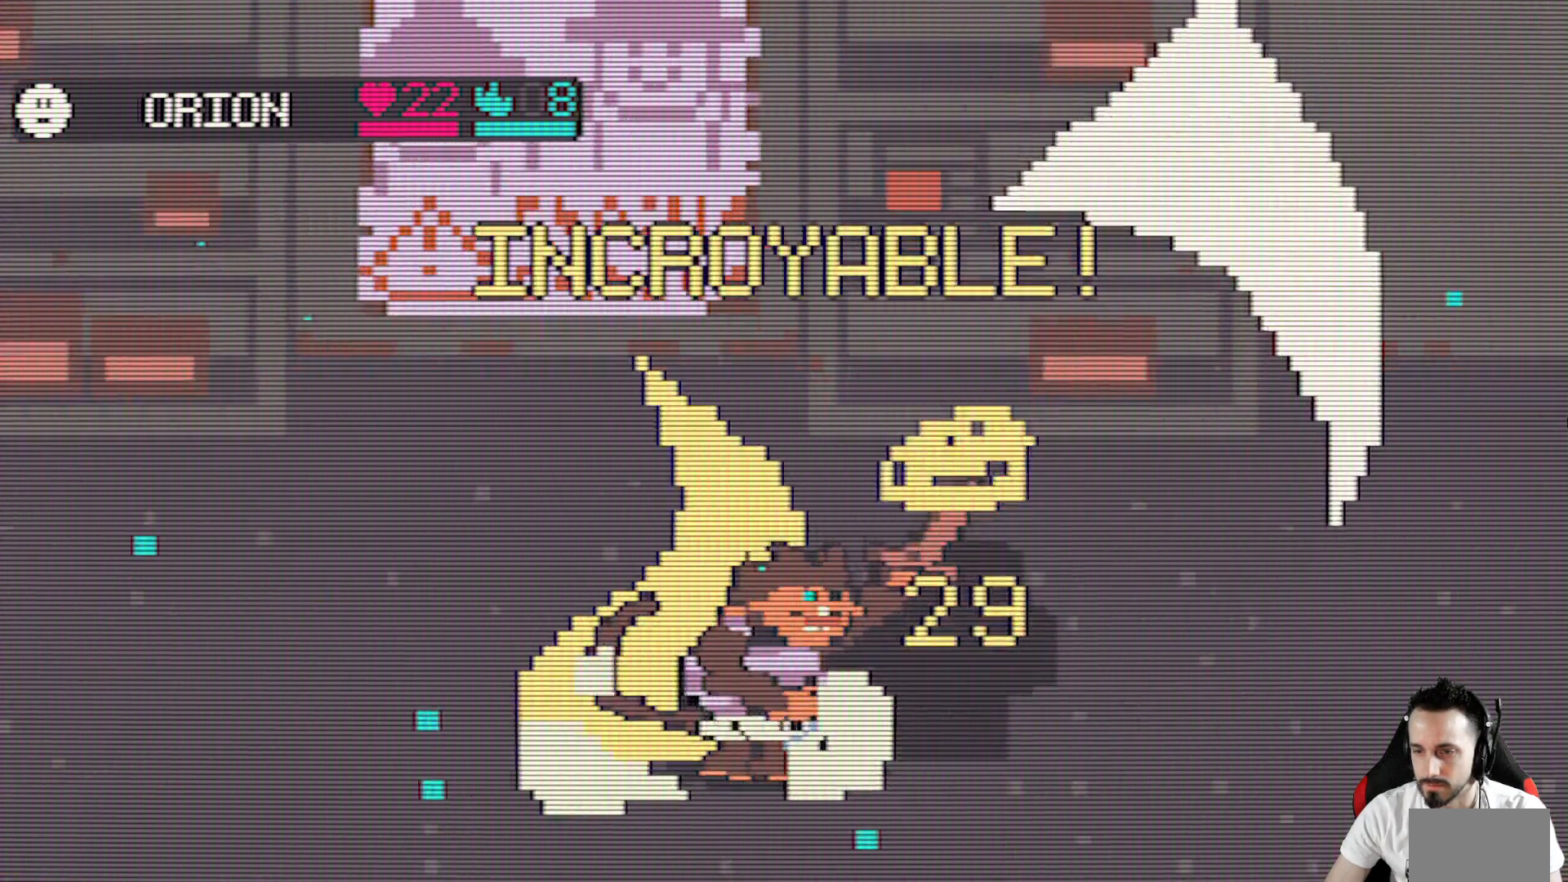
{"keys": [], "events": []}
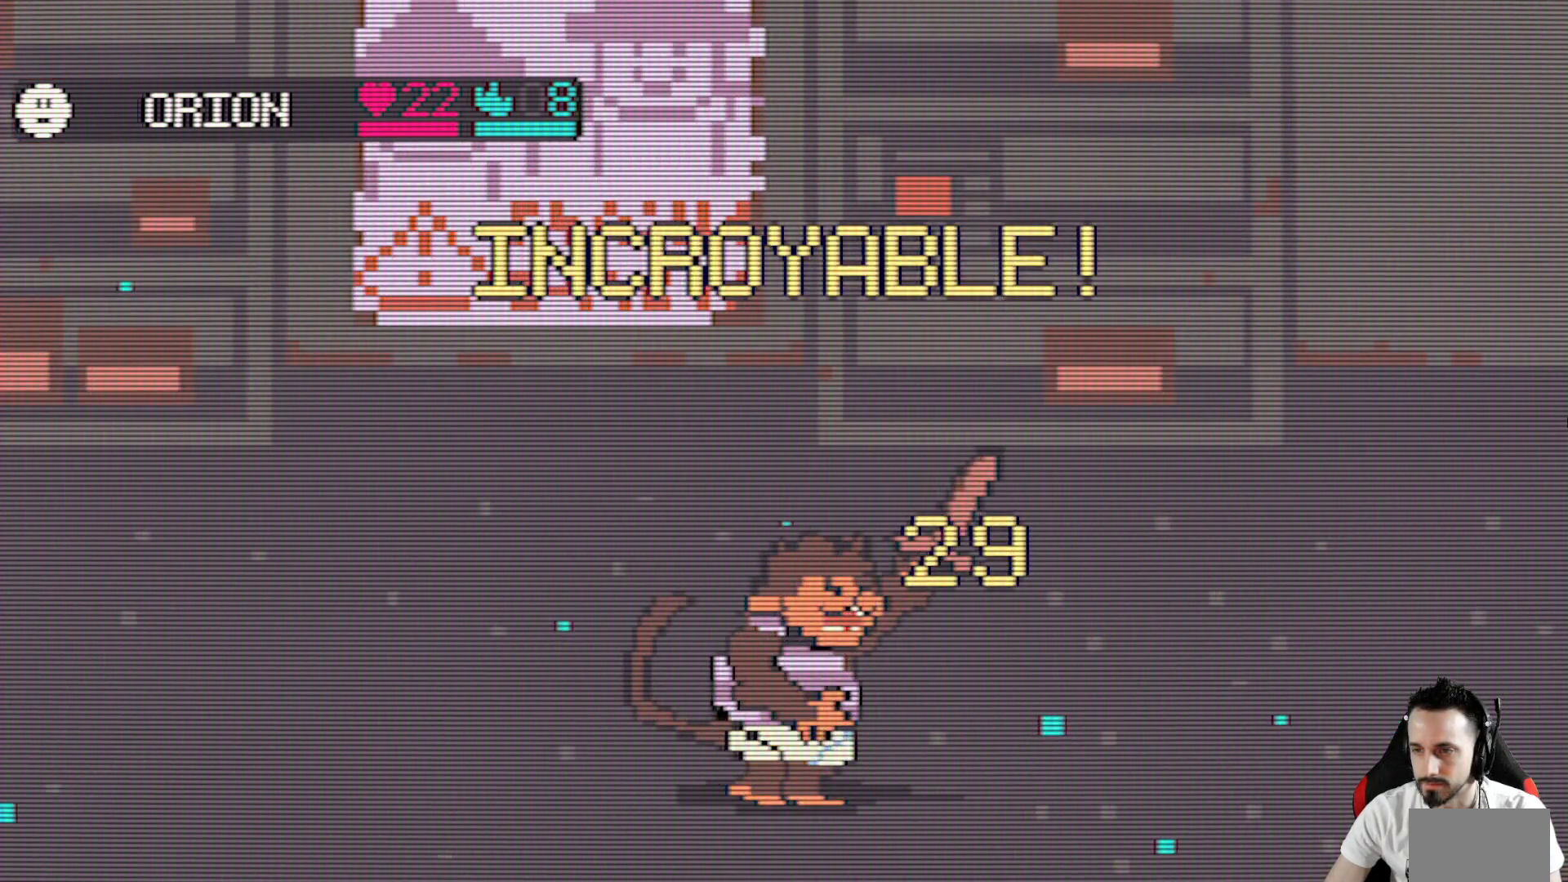
{"keys": [], "events": []}
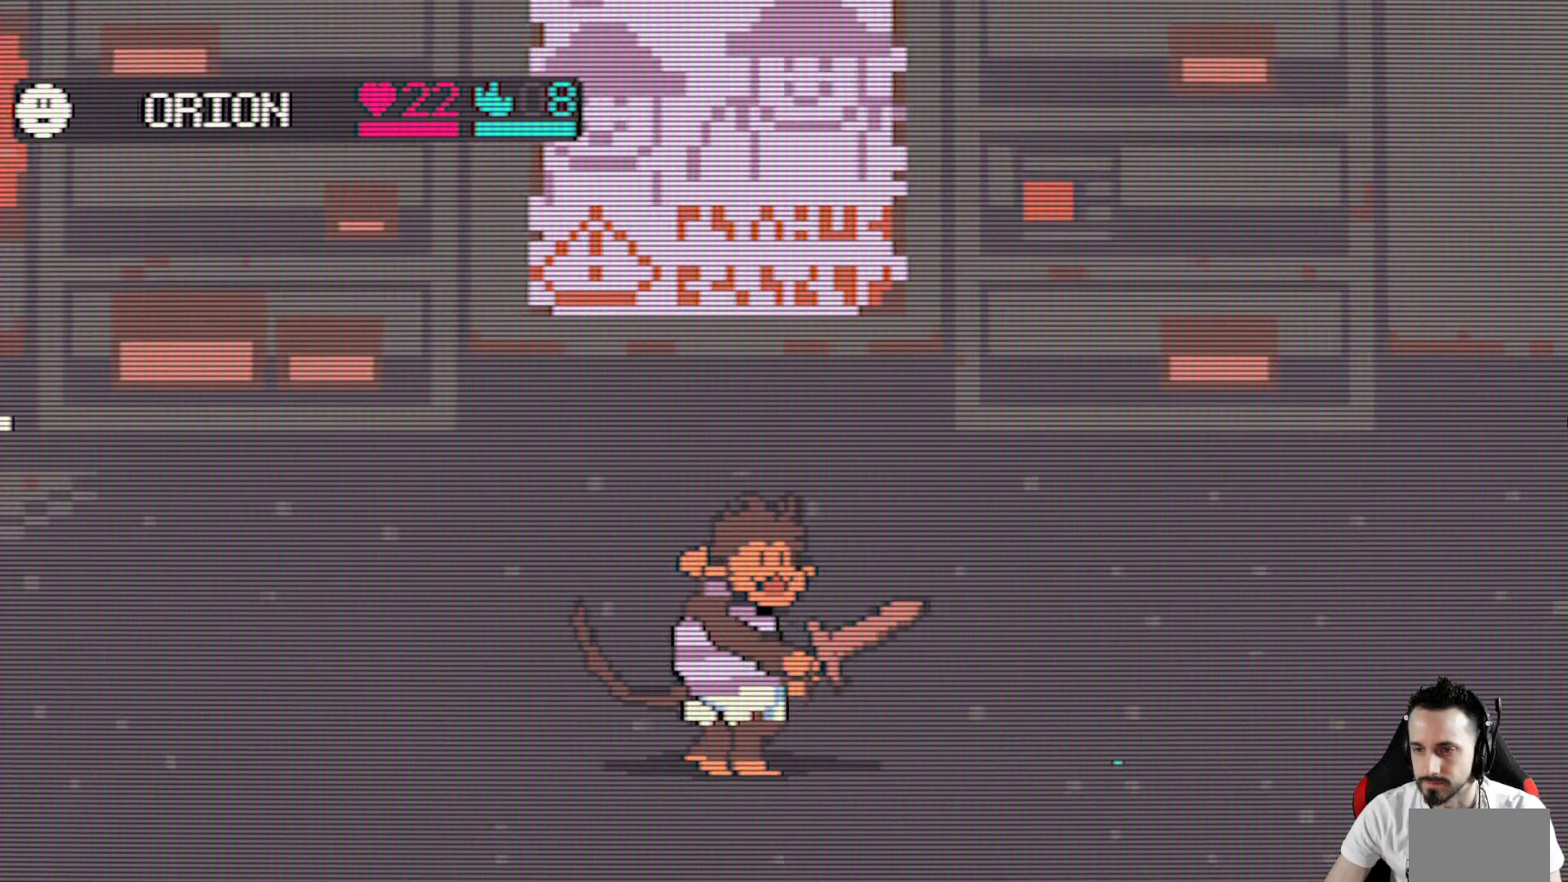
{"keys": [], "events": []}
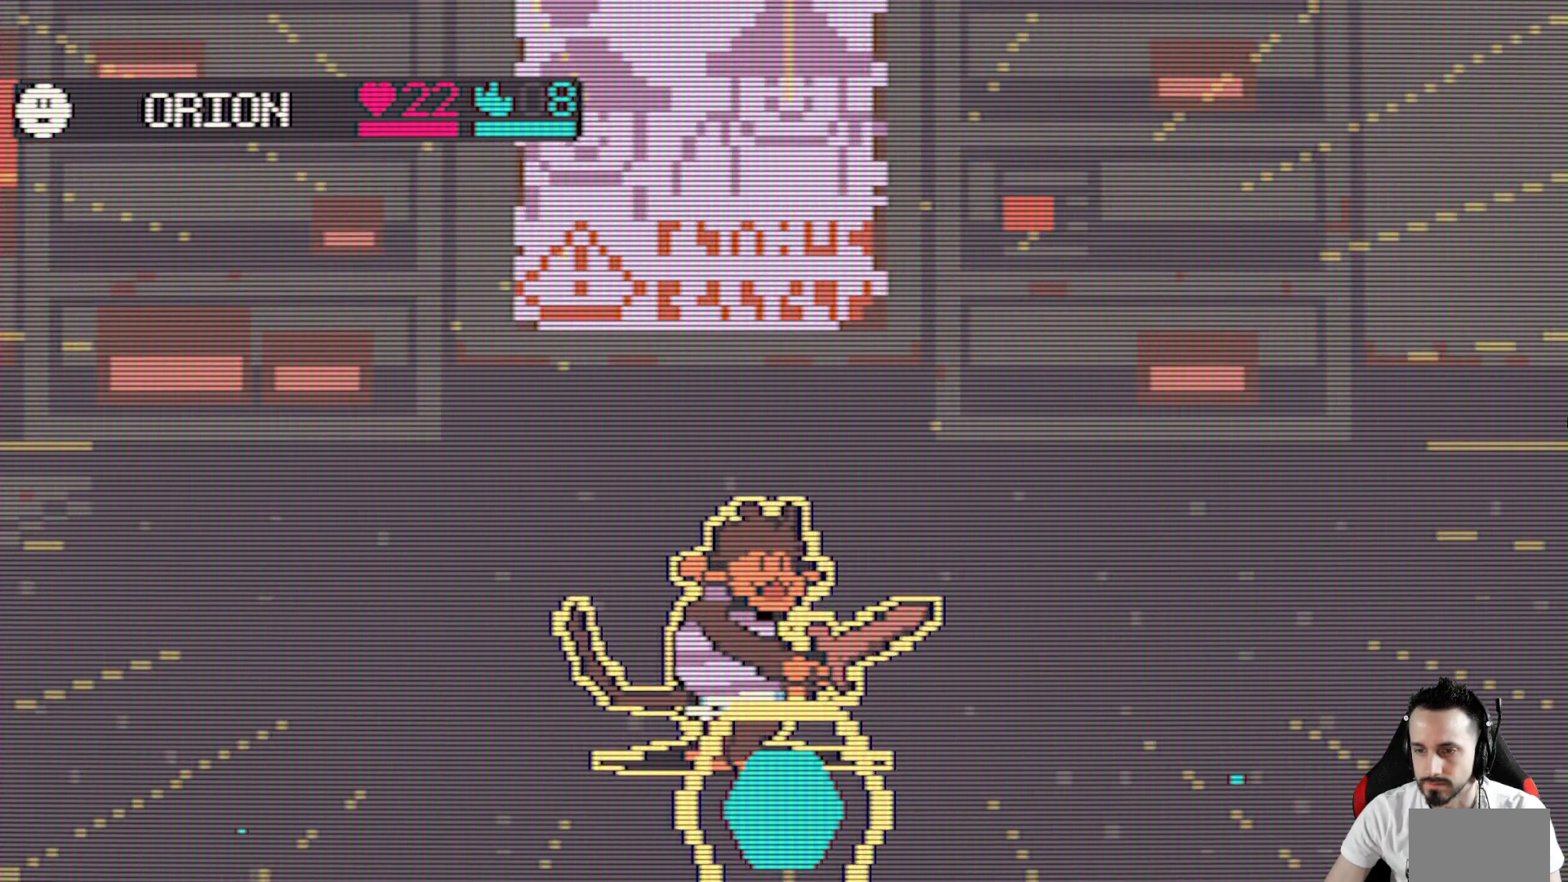
{"keys": [], "events": [[283, "space", "down"], [417, "space", "up"]]}
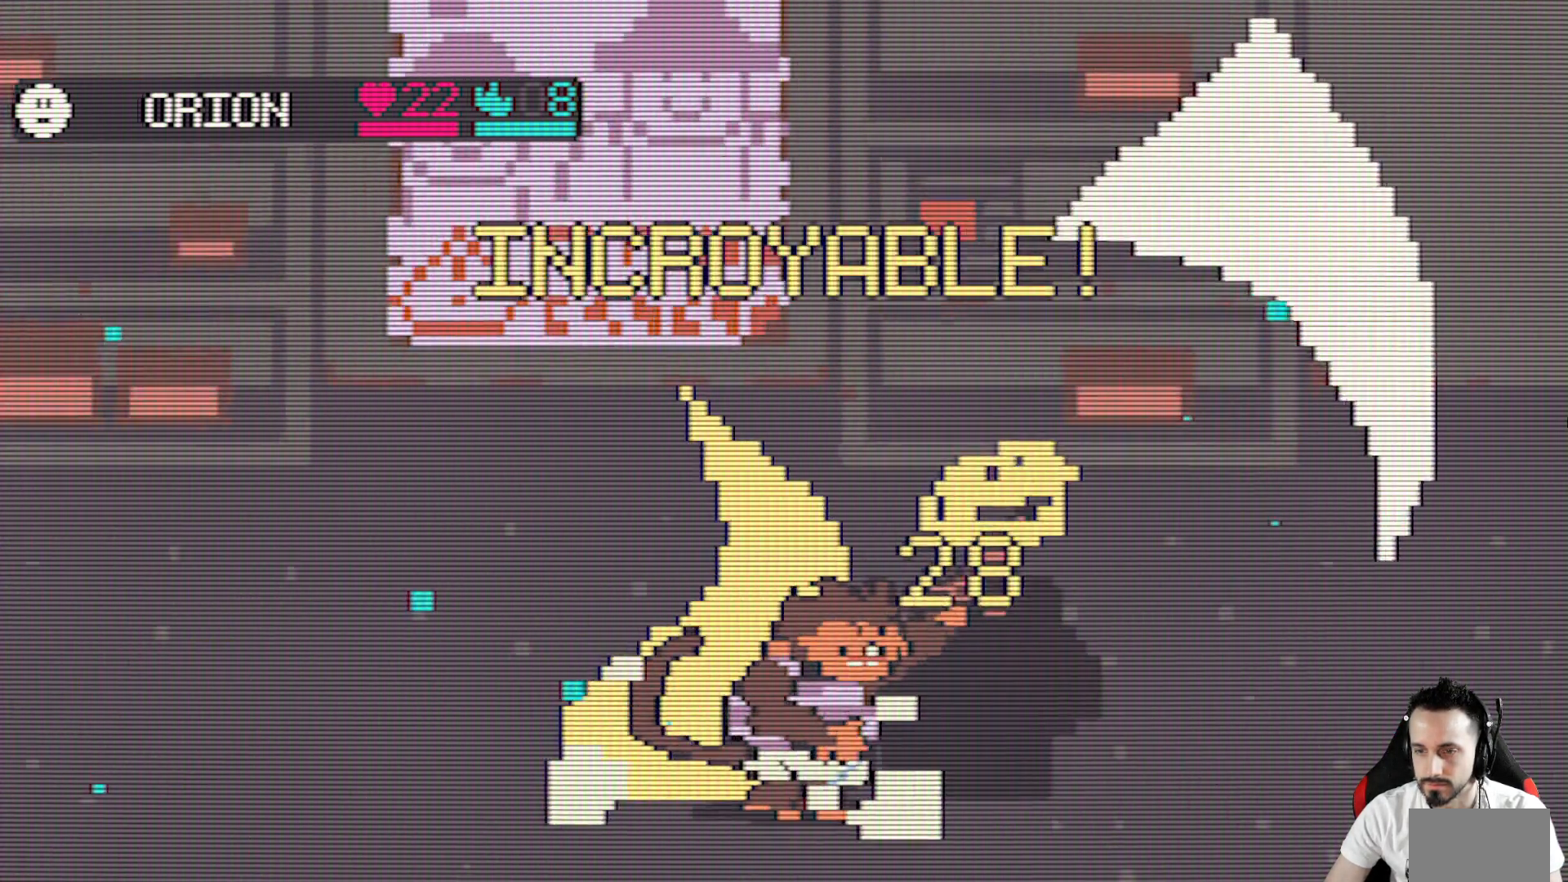
{"keys": [], "events": []}
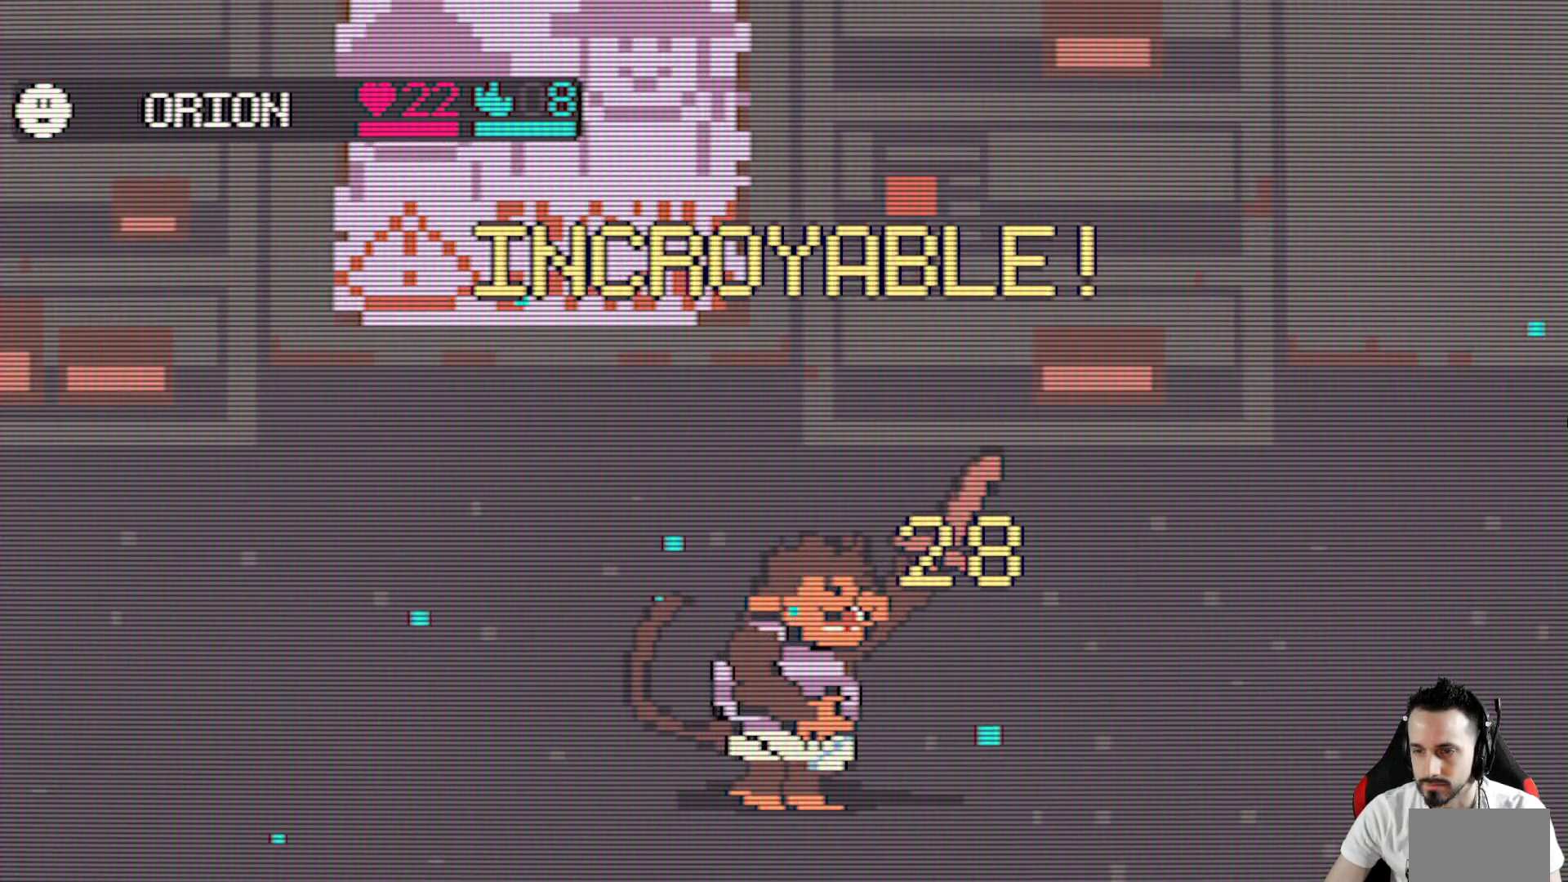
{"keys": [], "events": []}
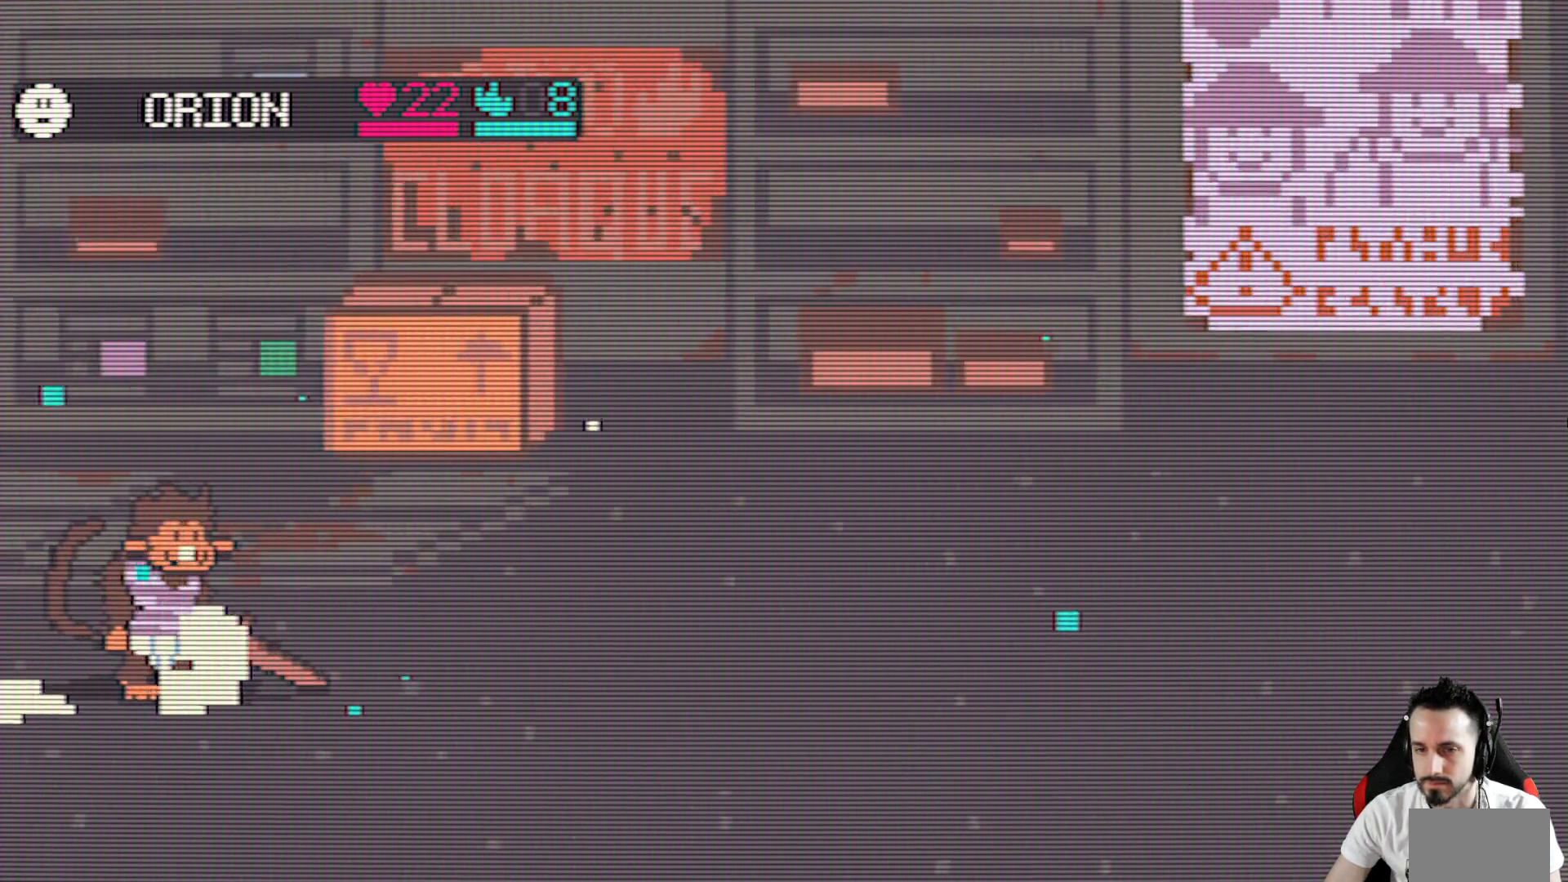
{"keys": [], "events": []}
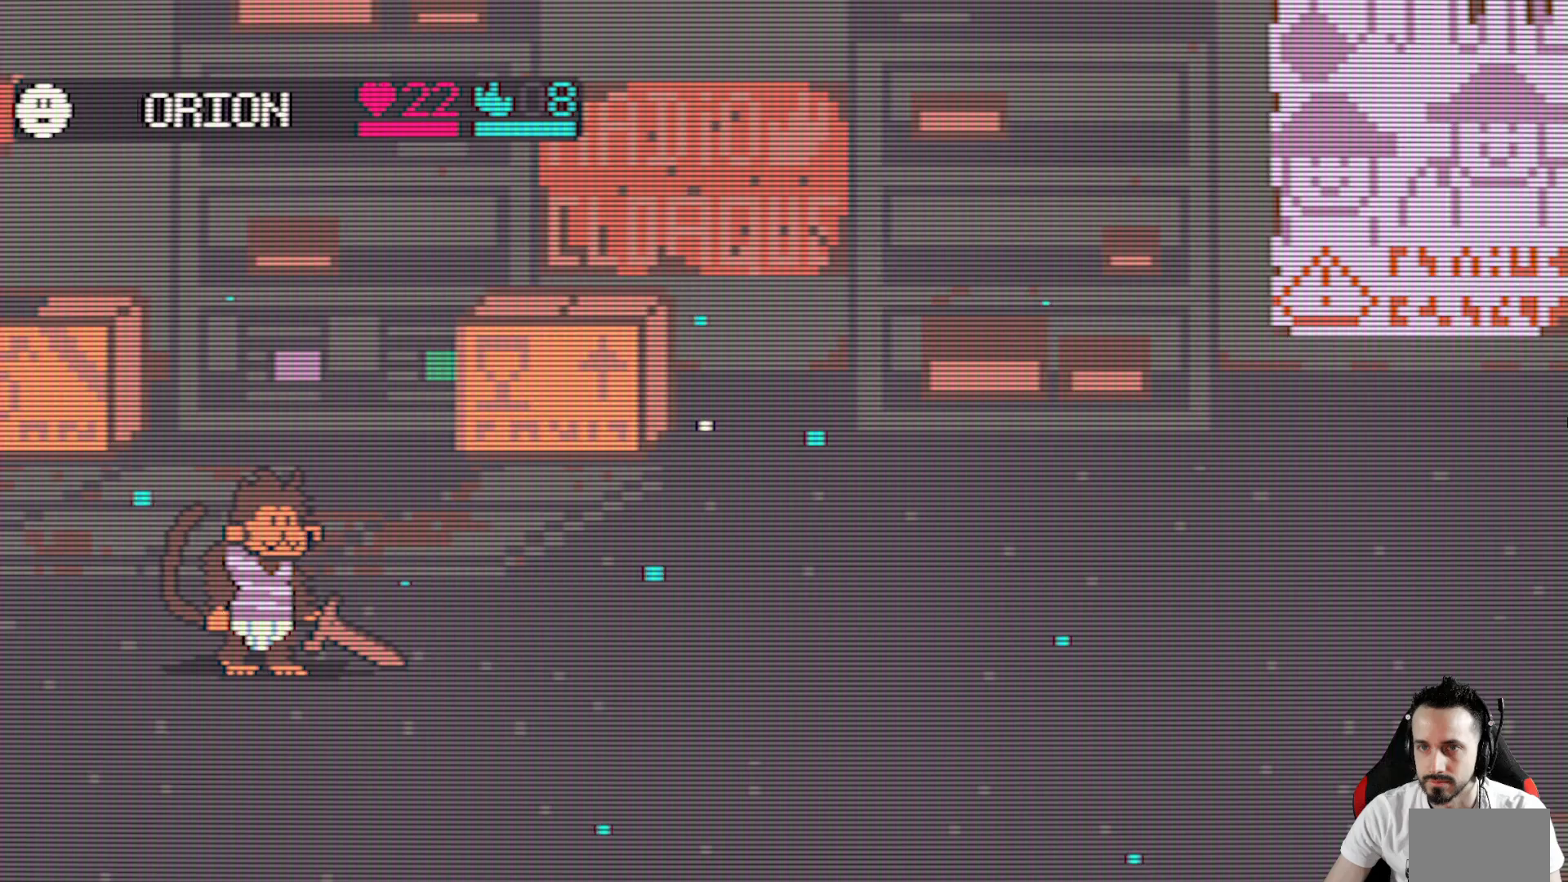
{"keys": [], "events": []}
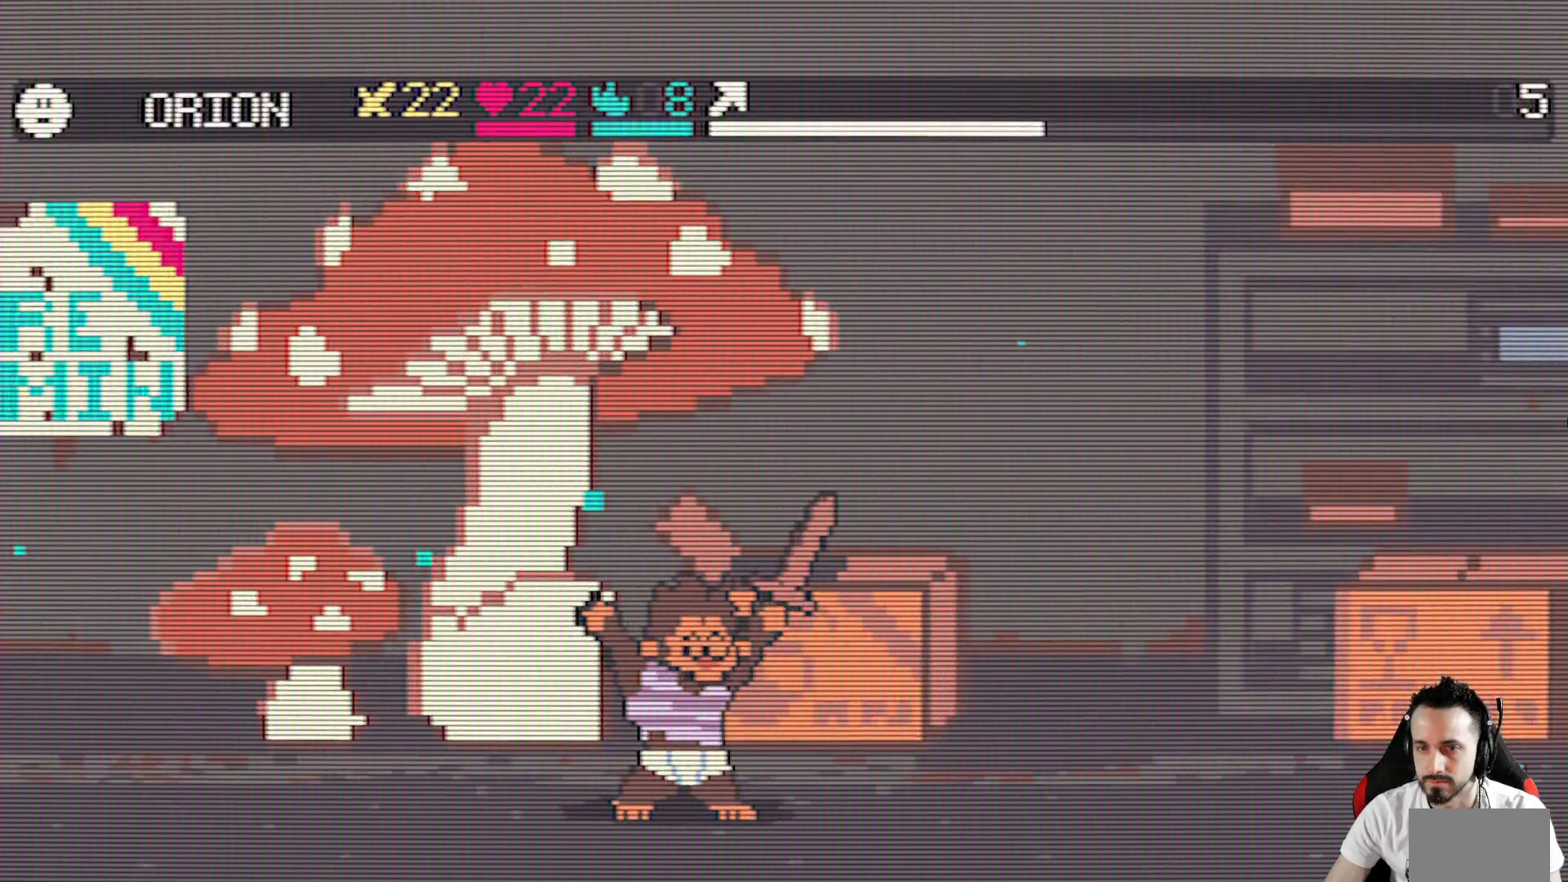
{"keys": [], "events": []}
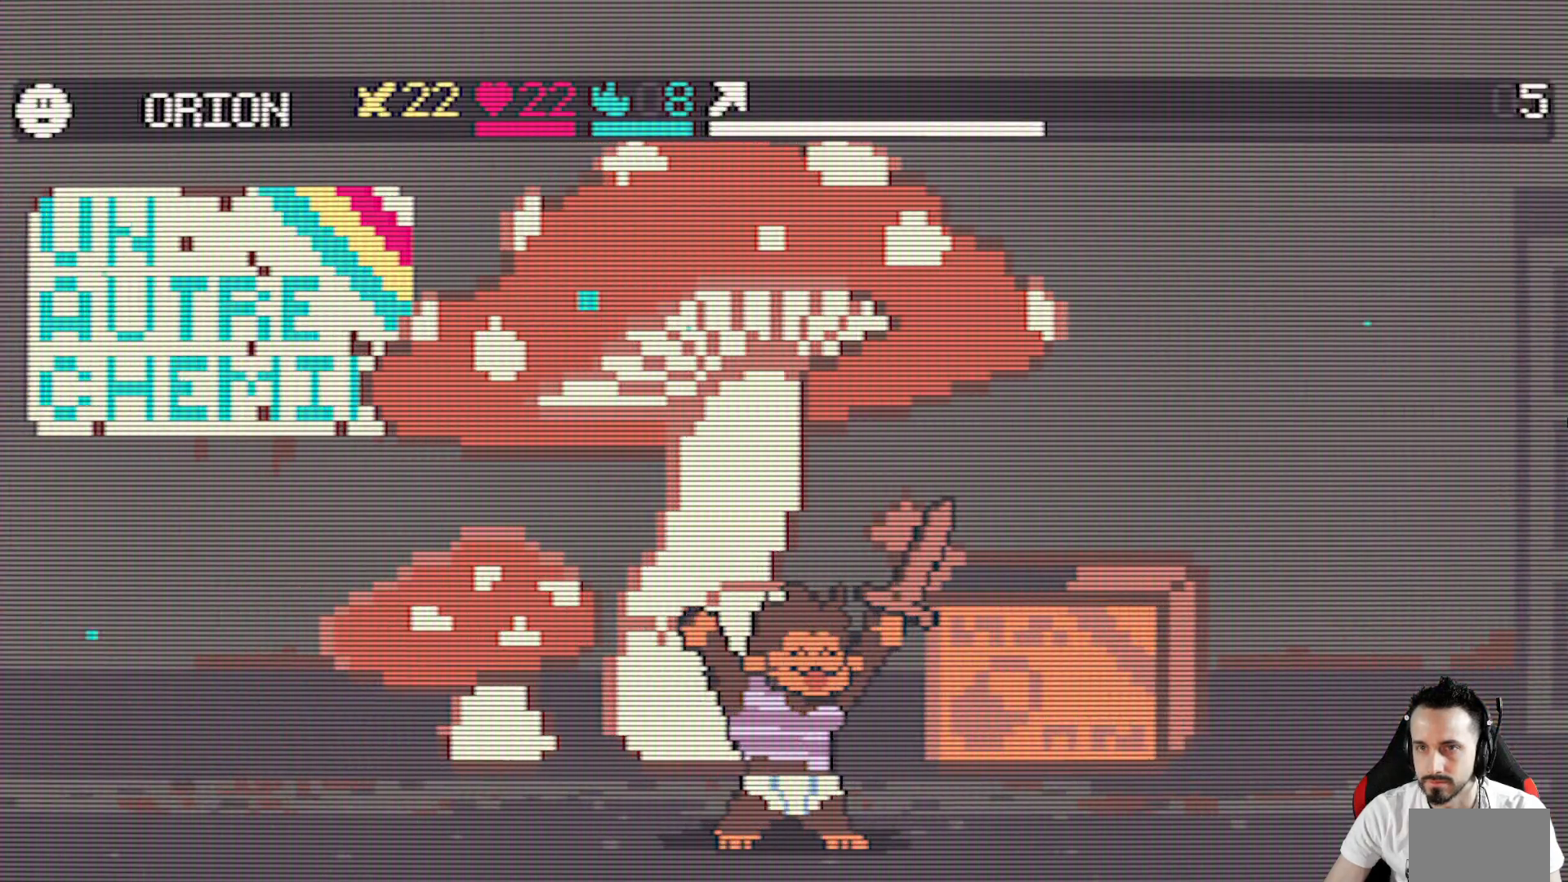
{"keys": [], "events": []}
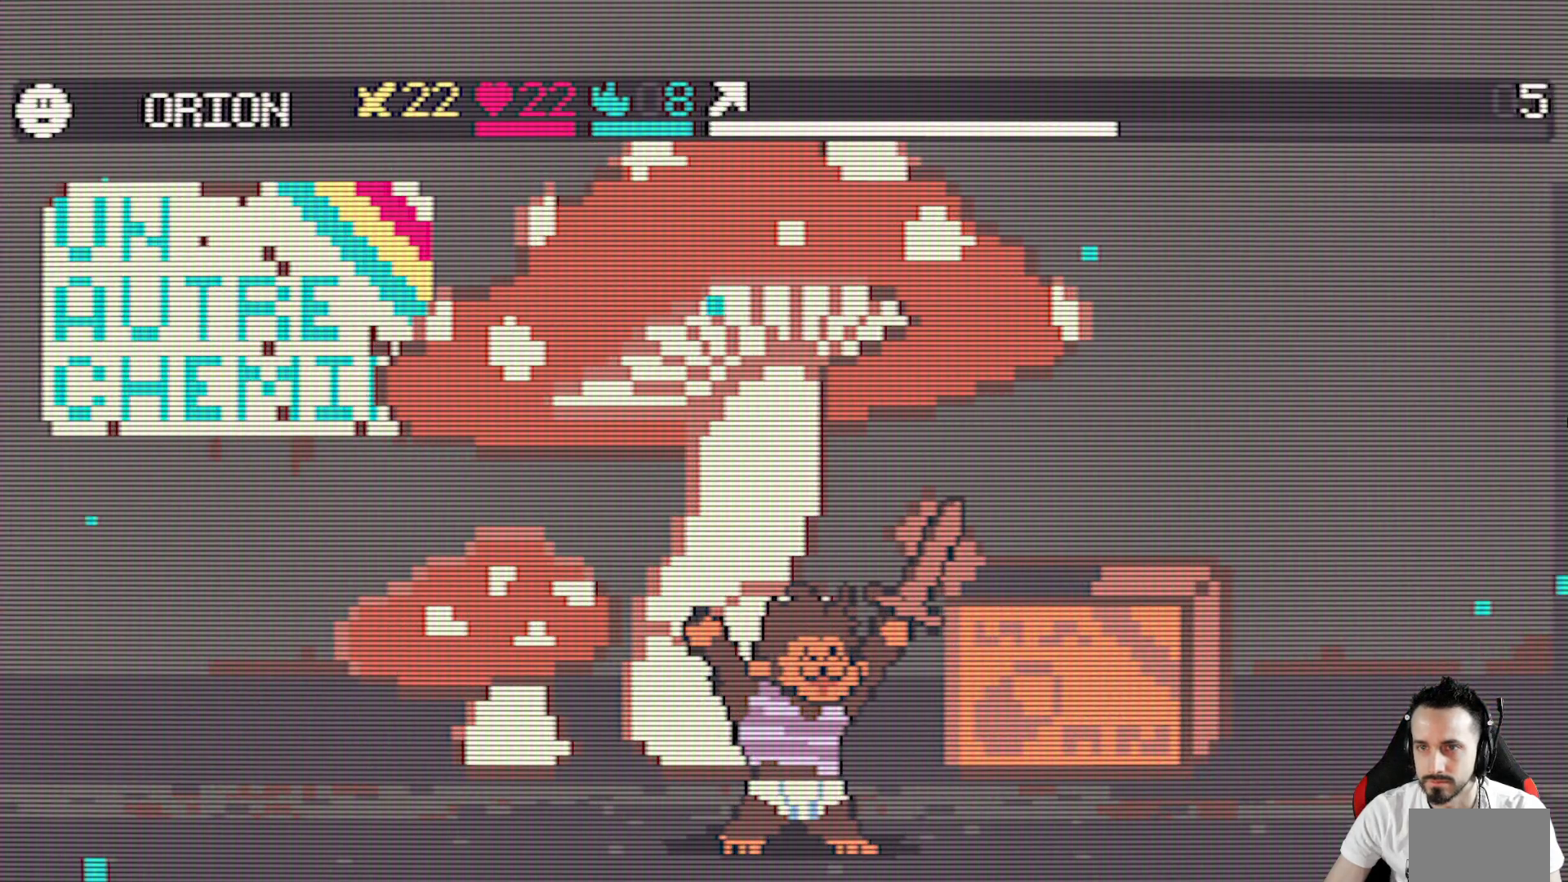
{"keys": [], "events": []}
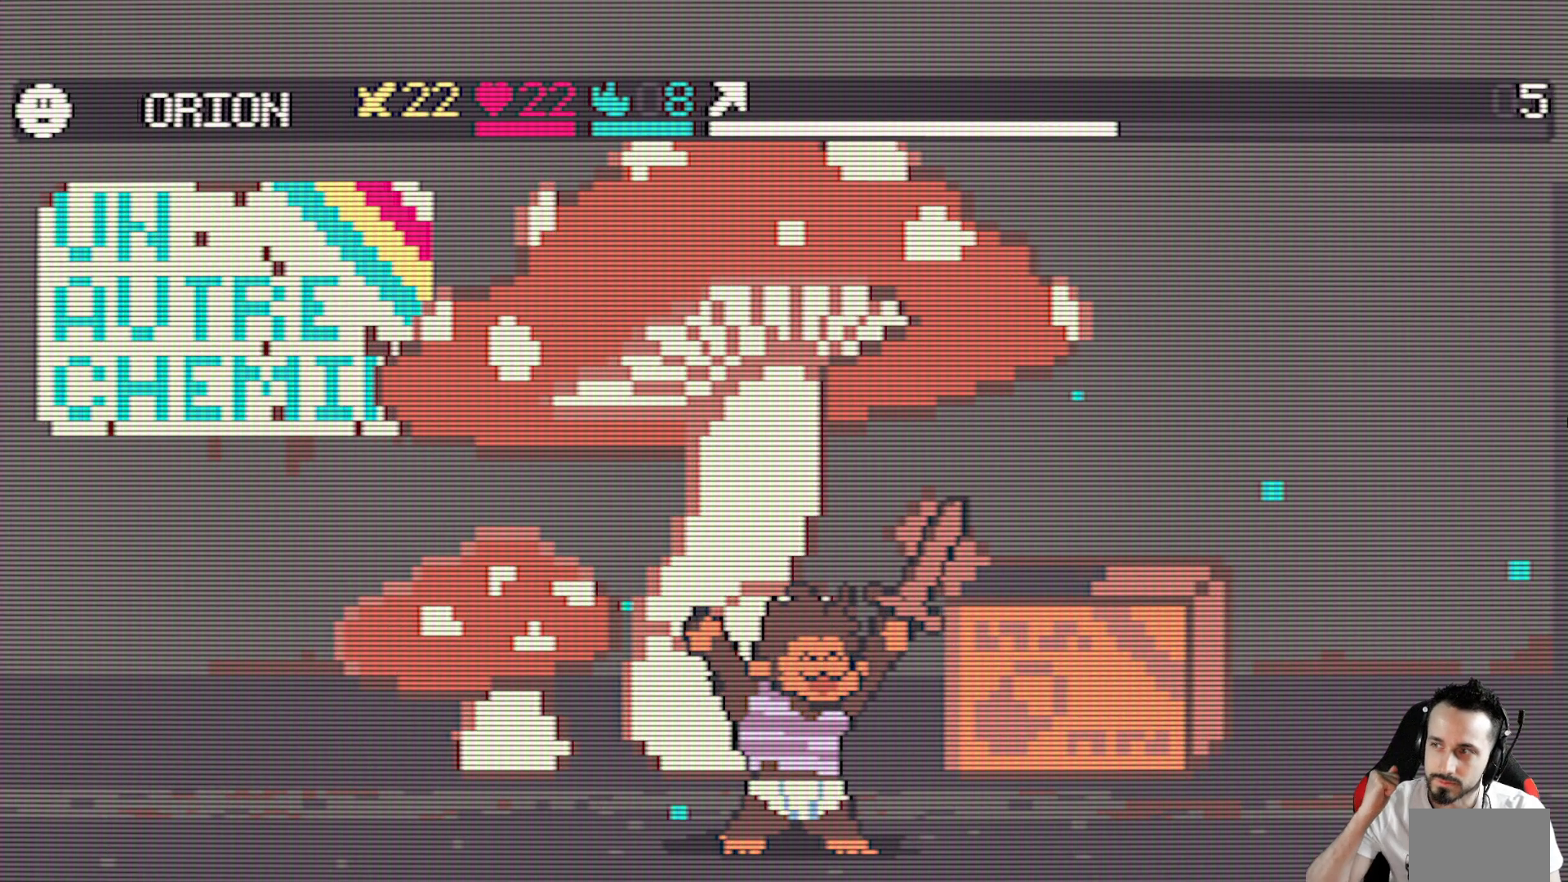
{"keys": [], "events": []}
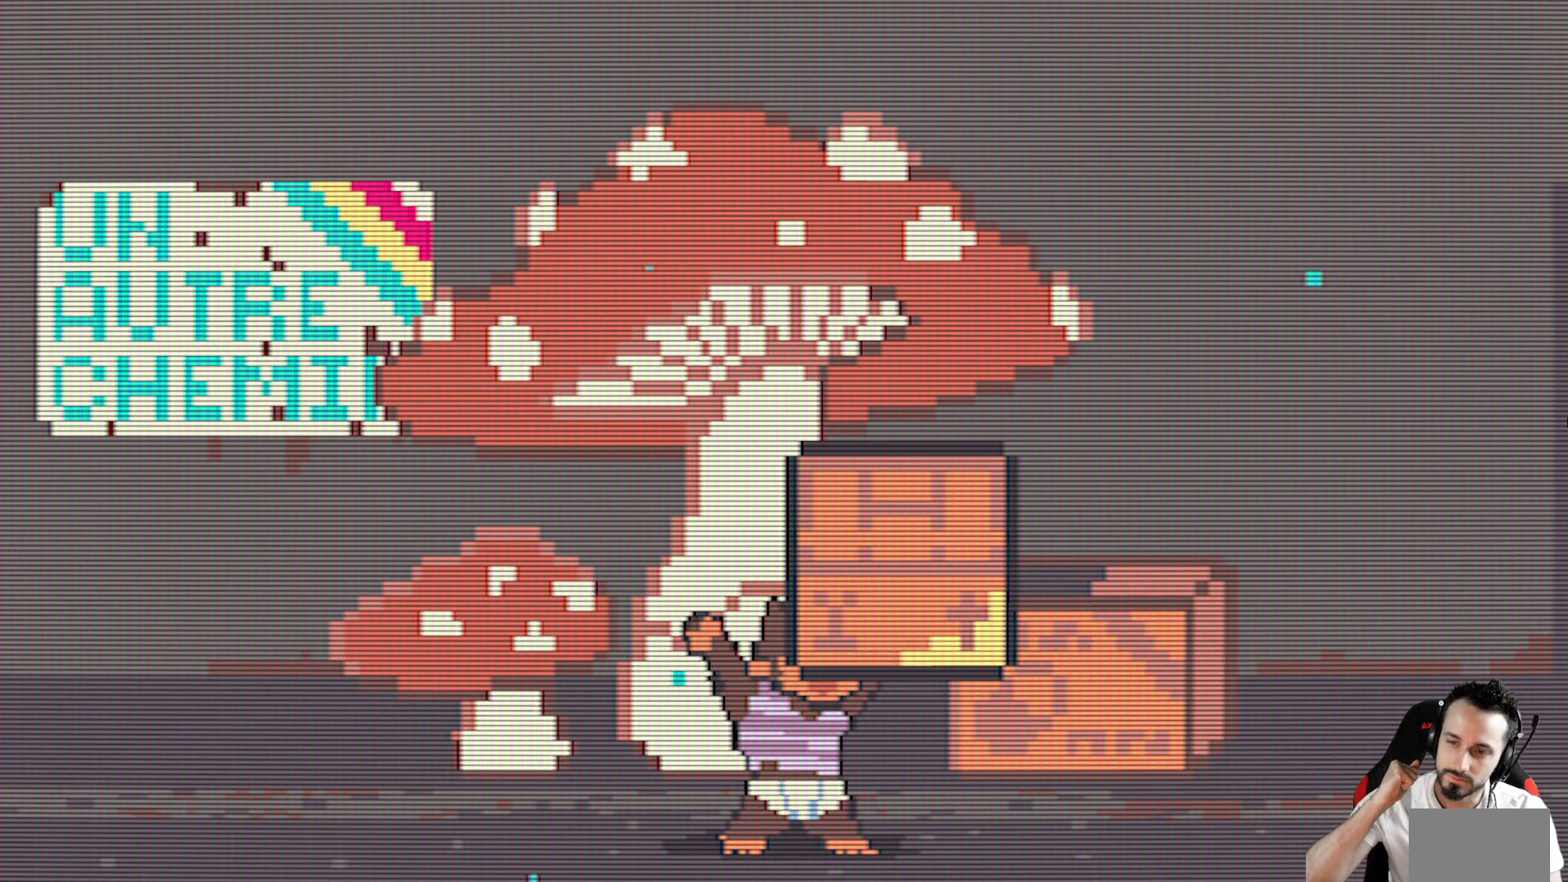
{"keys": [], "events": [[333, "space", "down"], [417, "space", "up"]]}
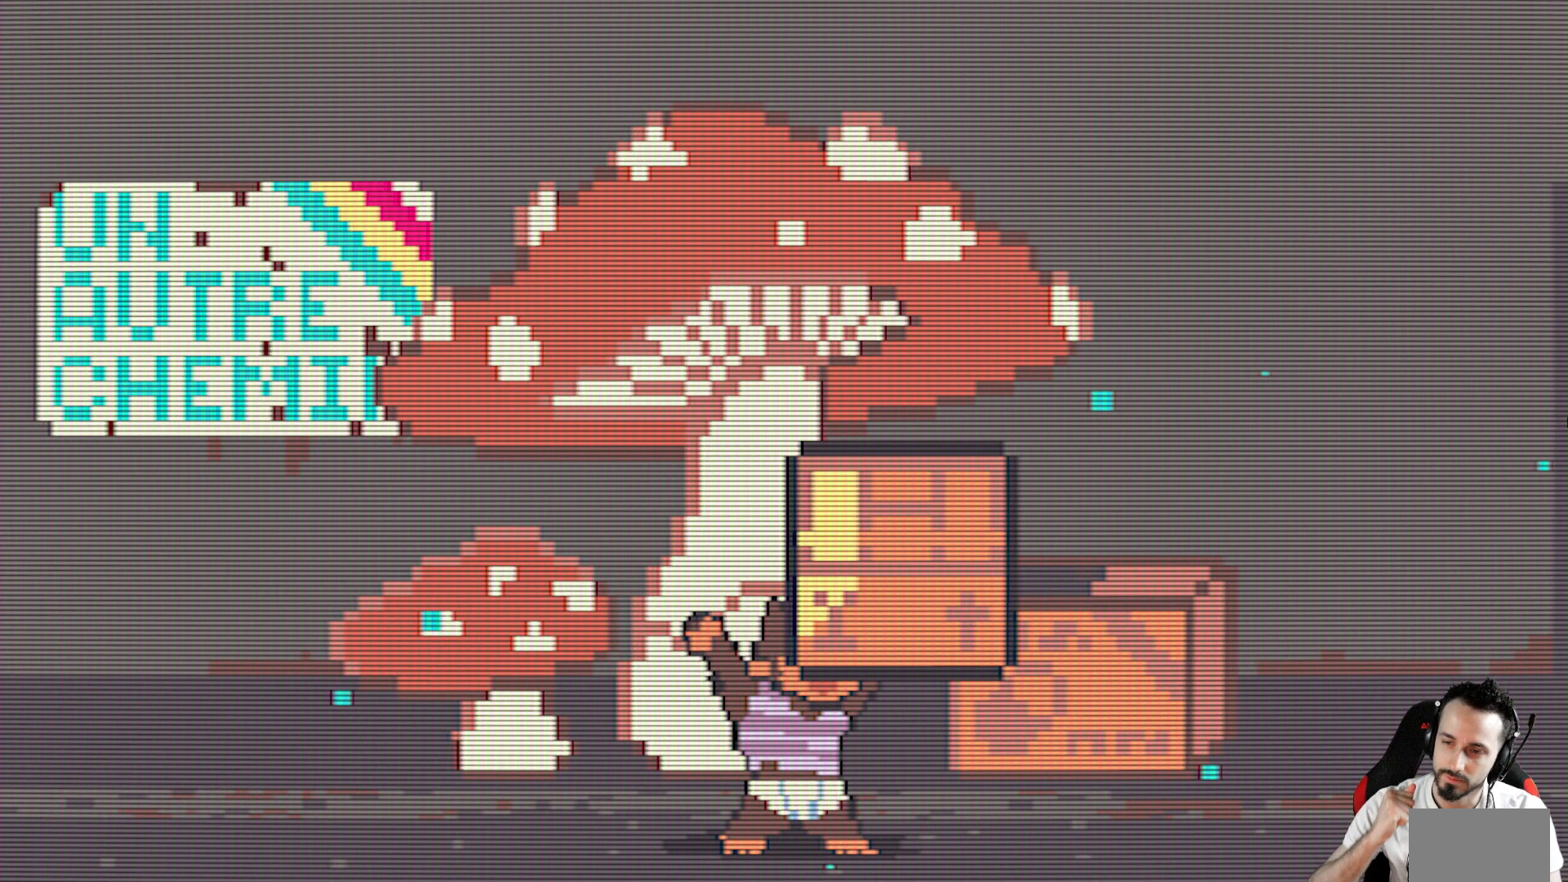
{"keys": [], "events": []}
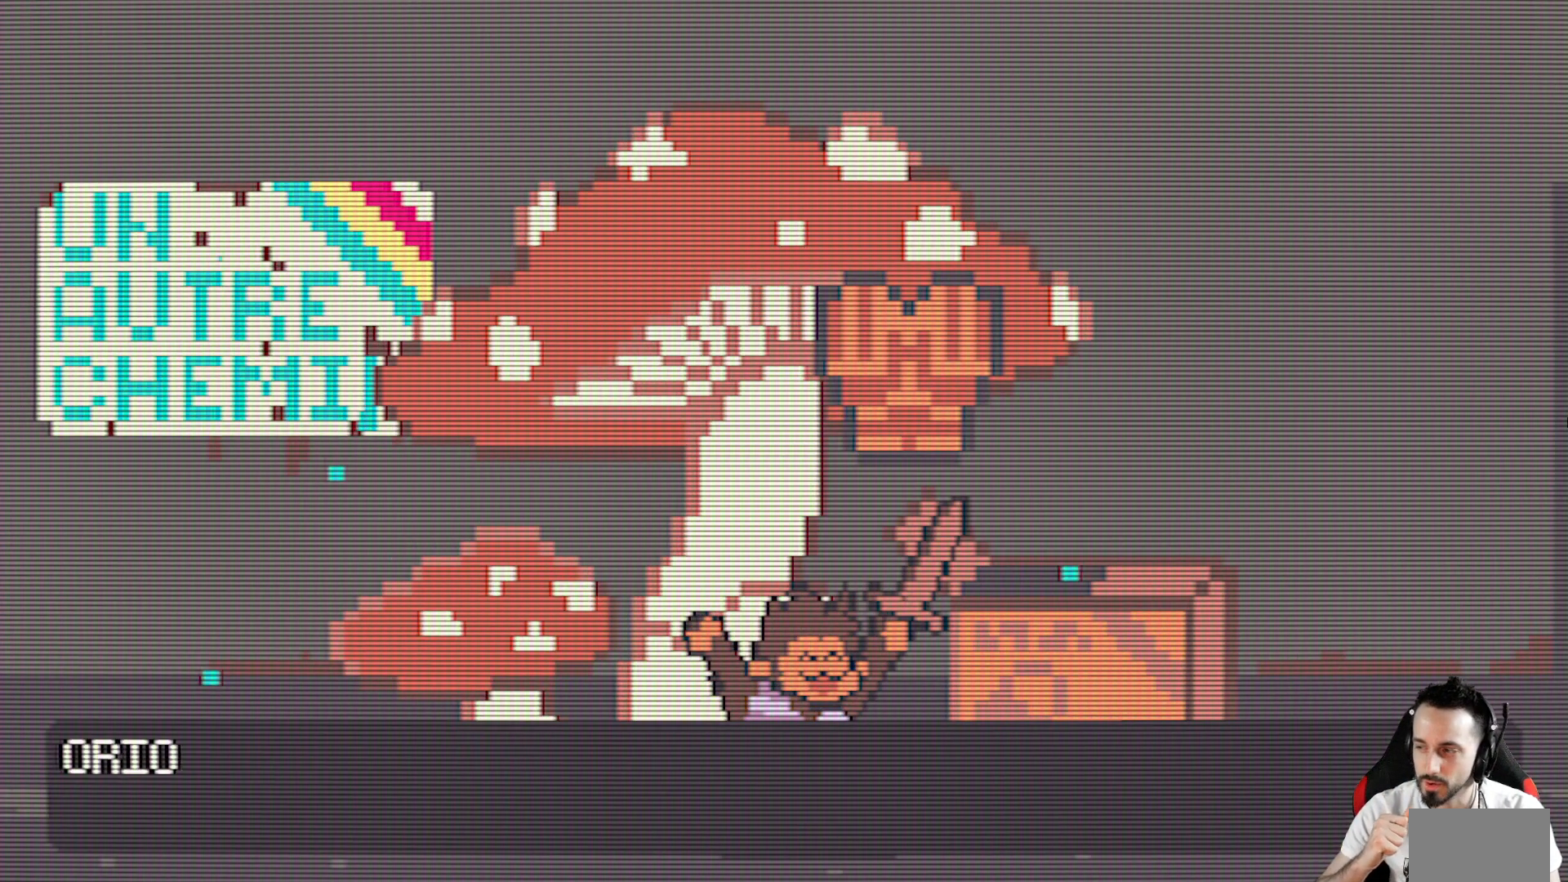
{"keys": [], "events": []}
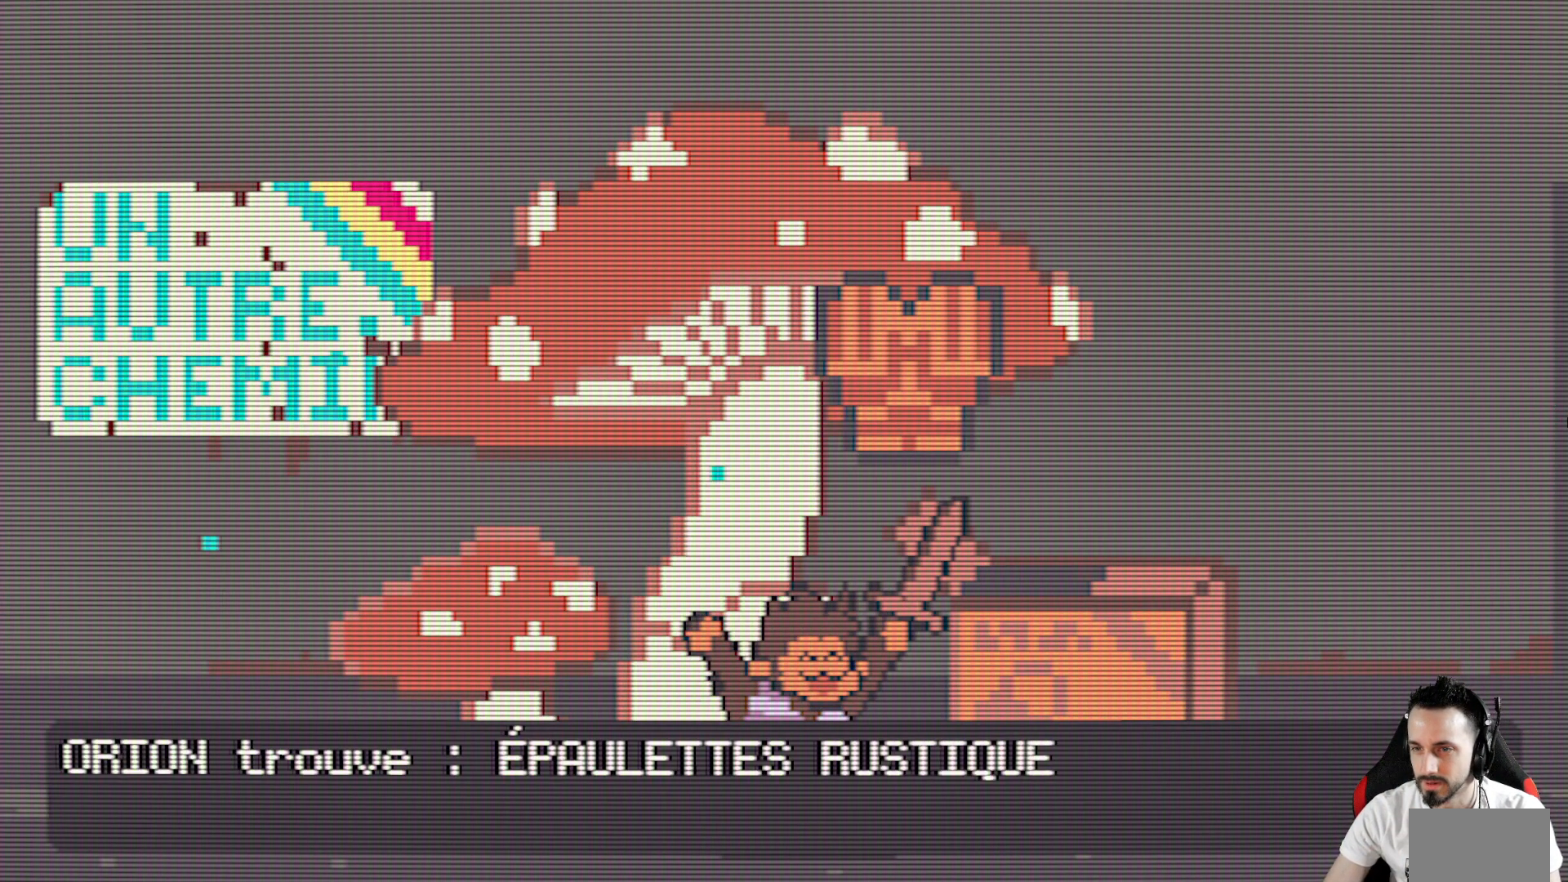
{"keys": [], "events": []}
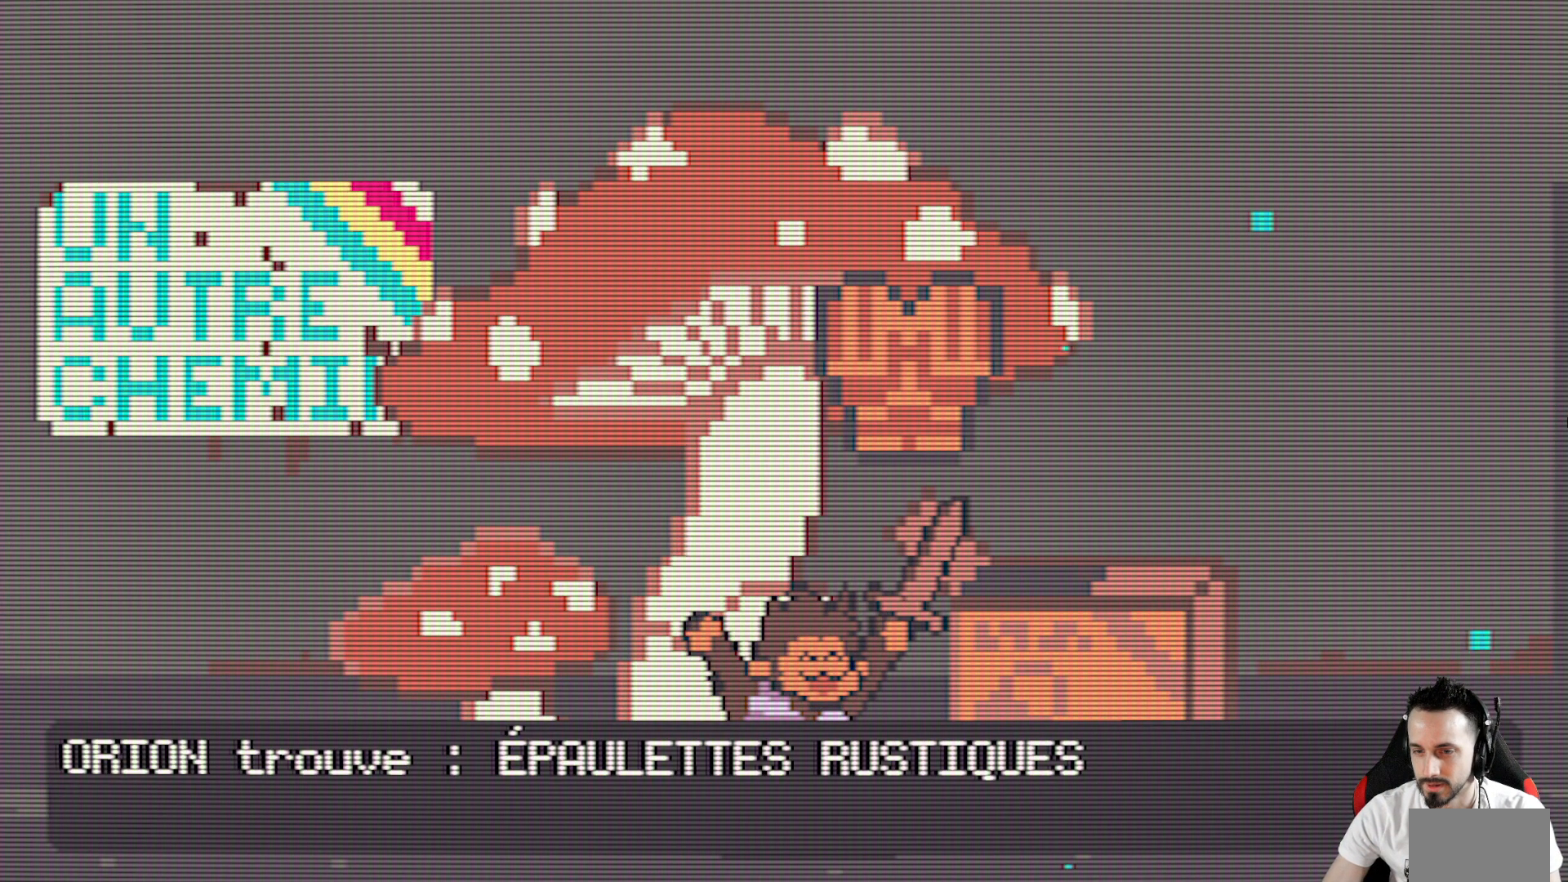
{"keys": [], "events": []}
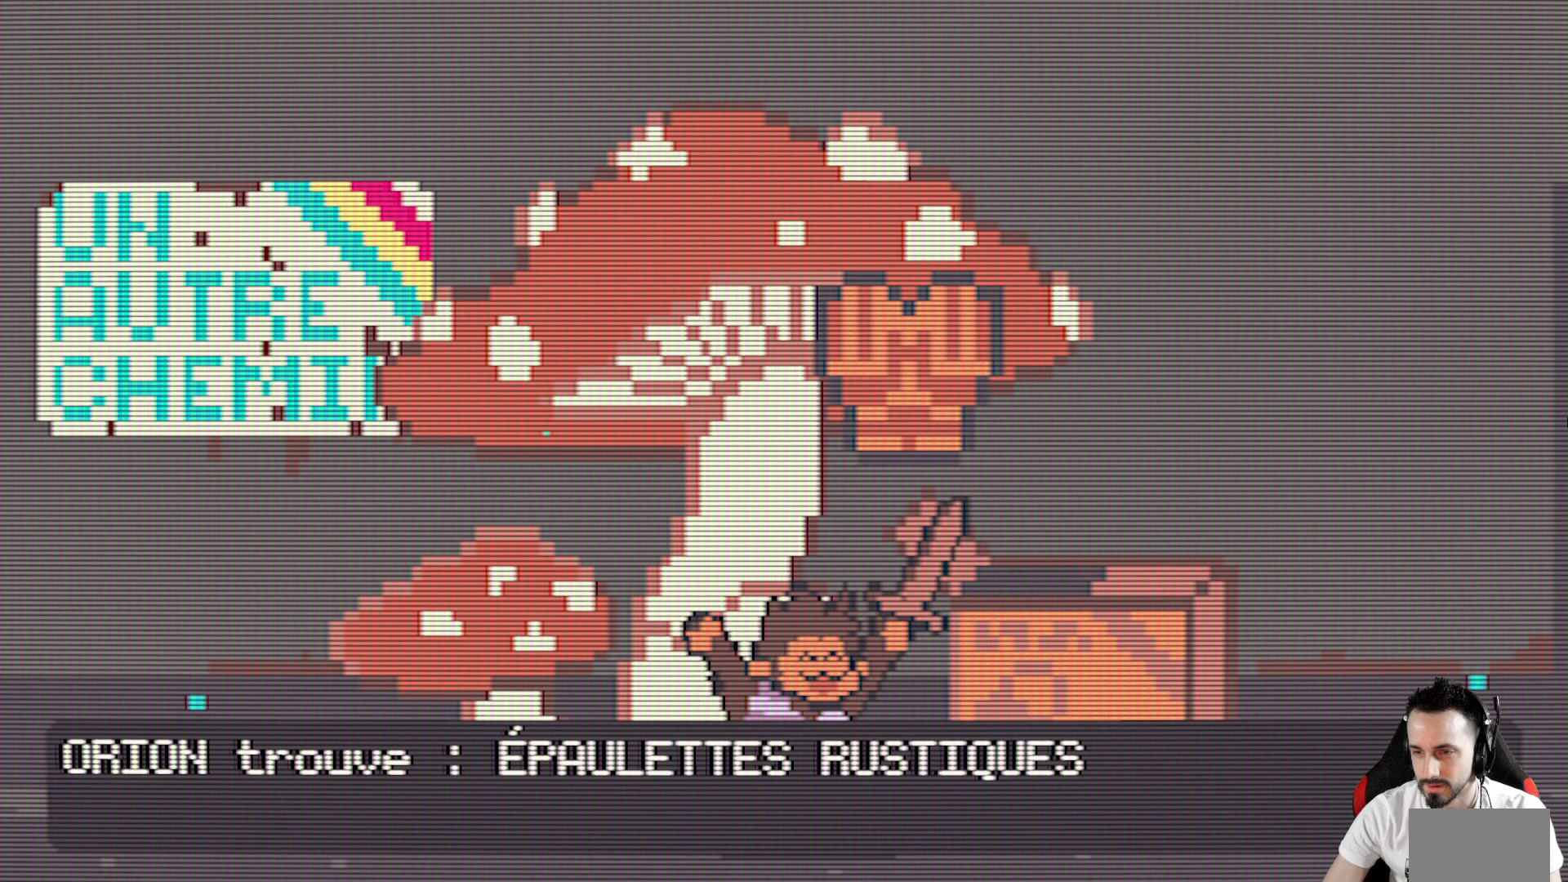
{"keys": ["space"], "events": [[400, "space", "down"]]}
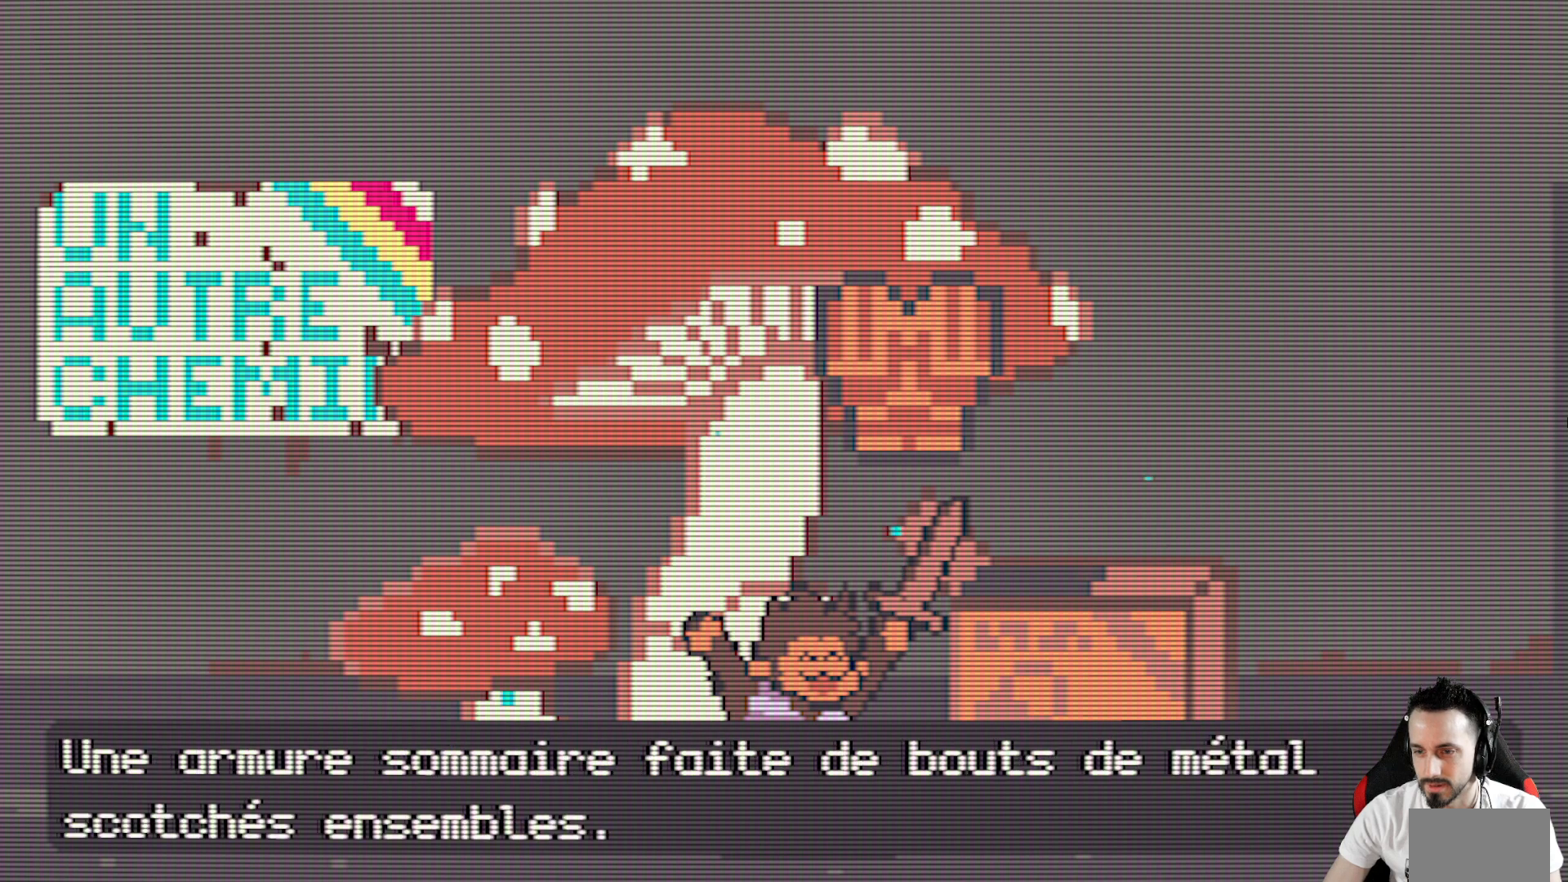
{"keys": [], "events": [[50, "space", "up"]]}
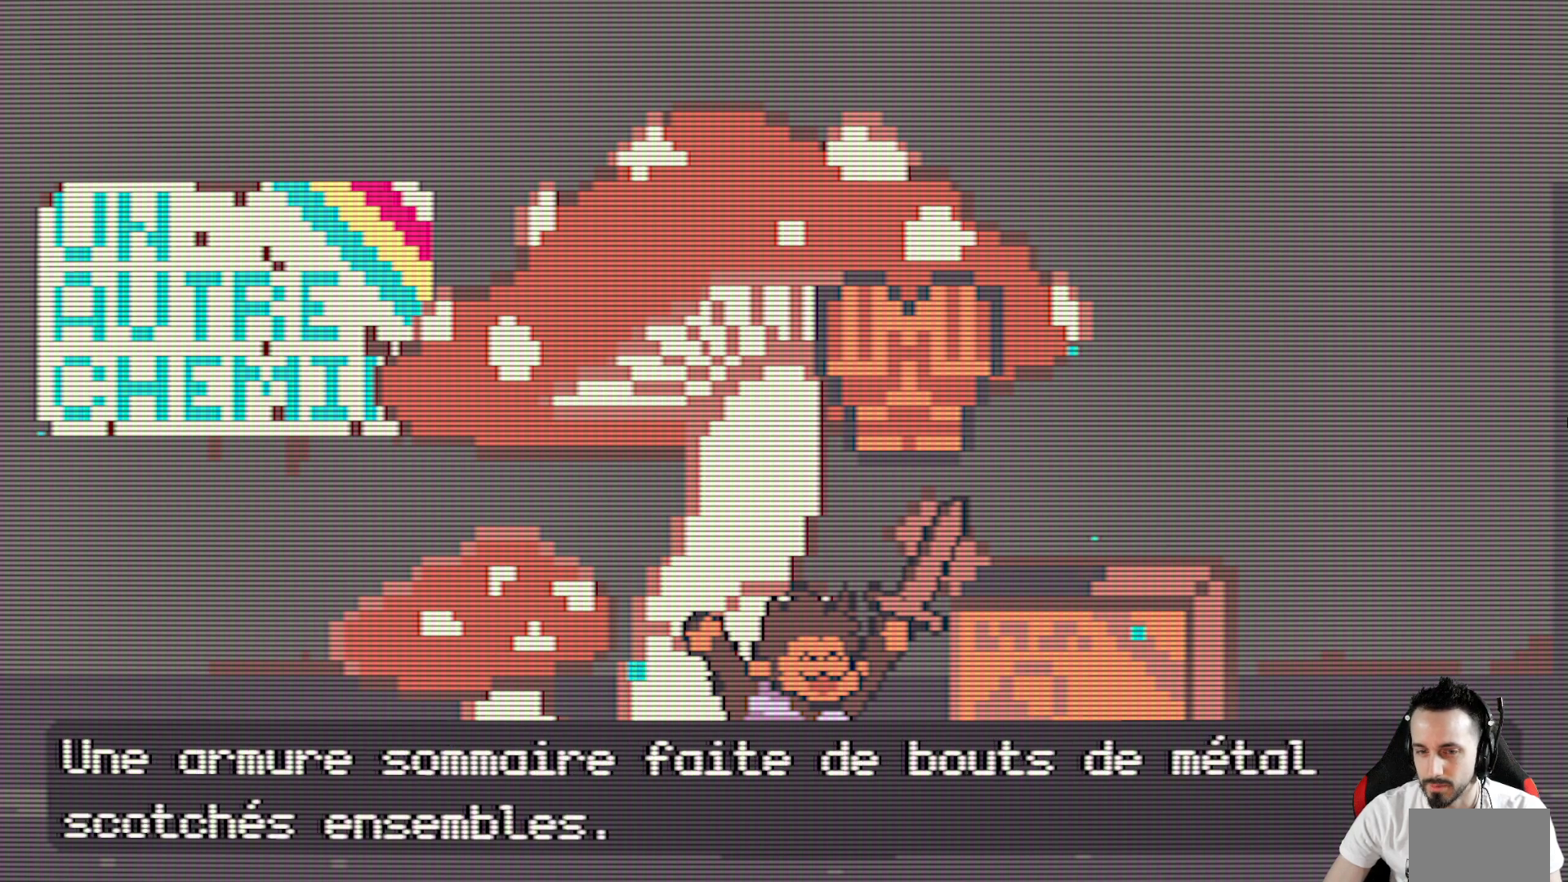
{"keys": [], "events": [[200, "space", "down"], [300, "space", "up"]]}
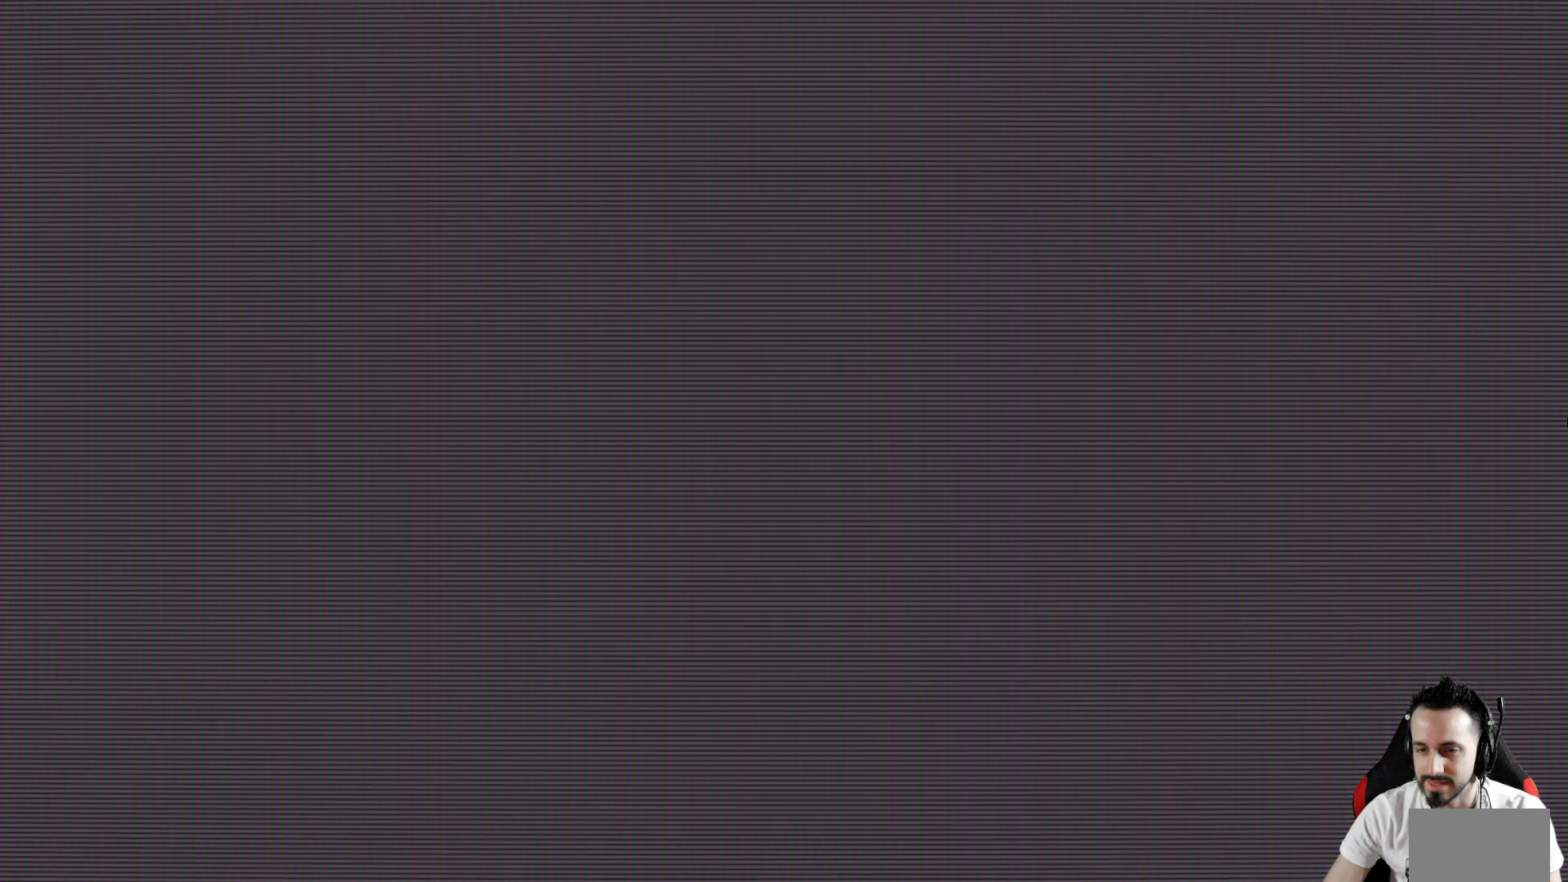
{"keys": [], "events": []}
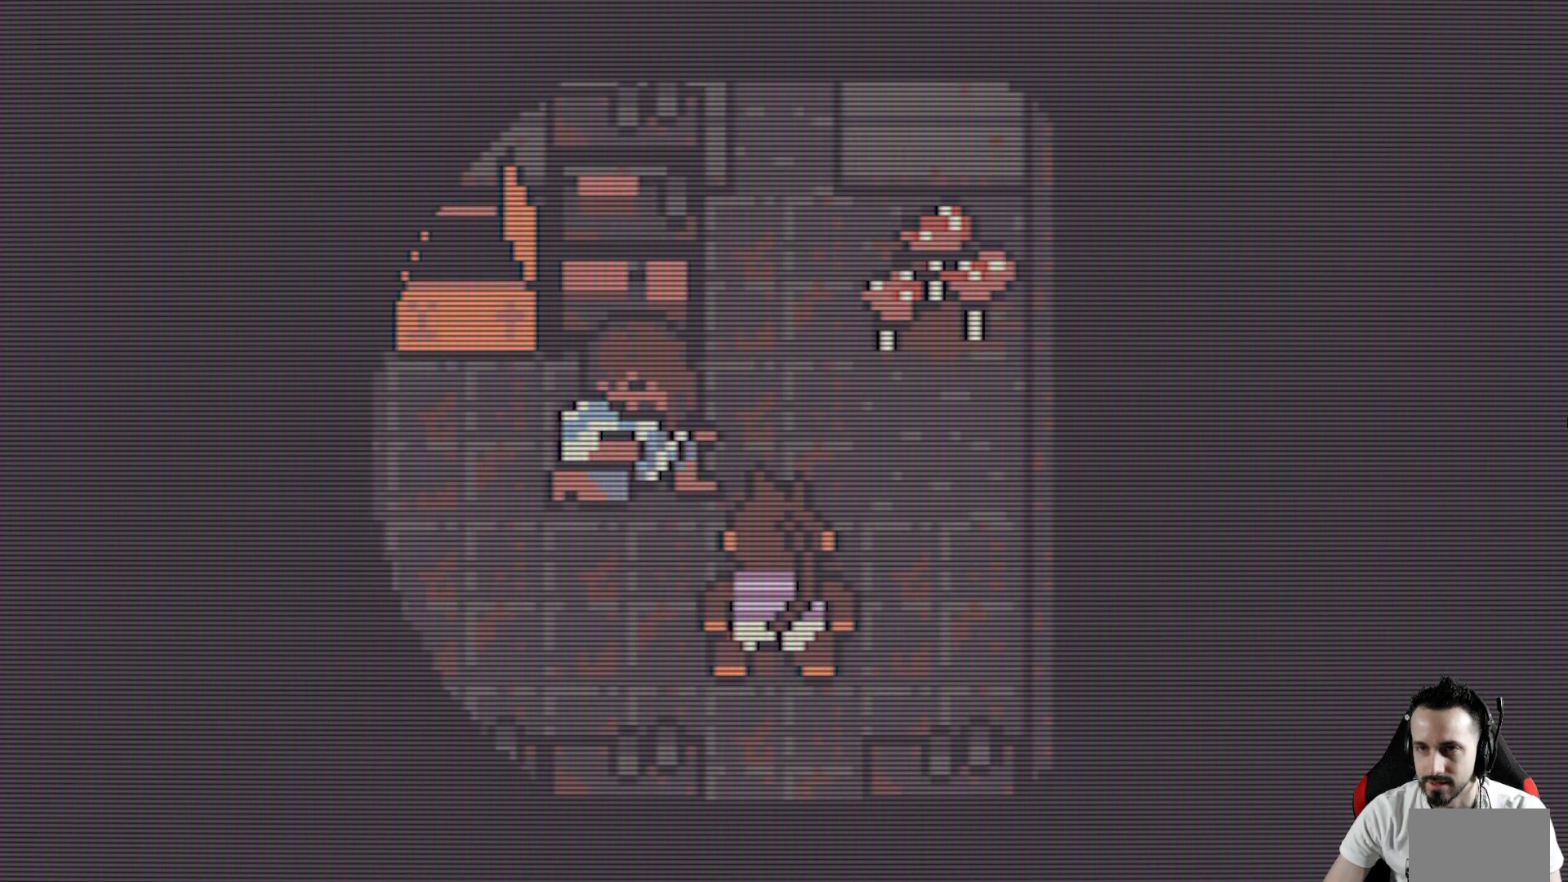
{"keys": [], "events": []}
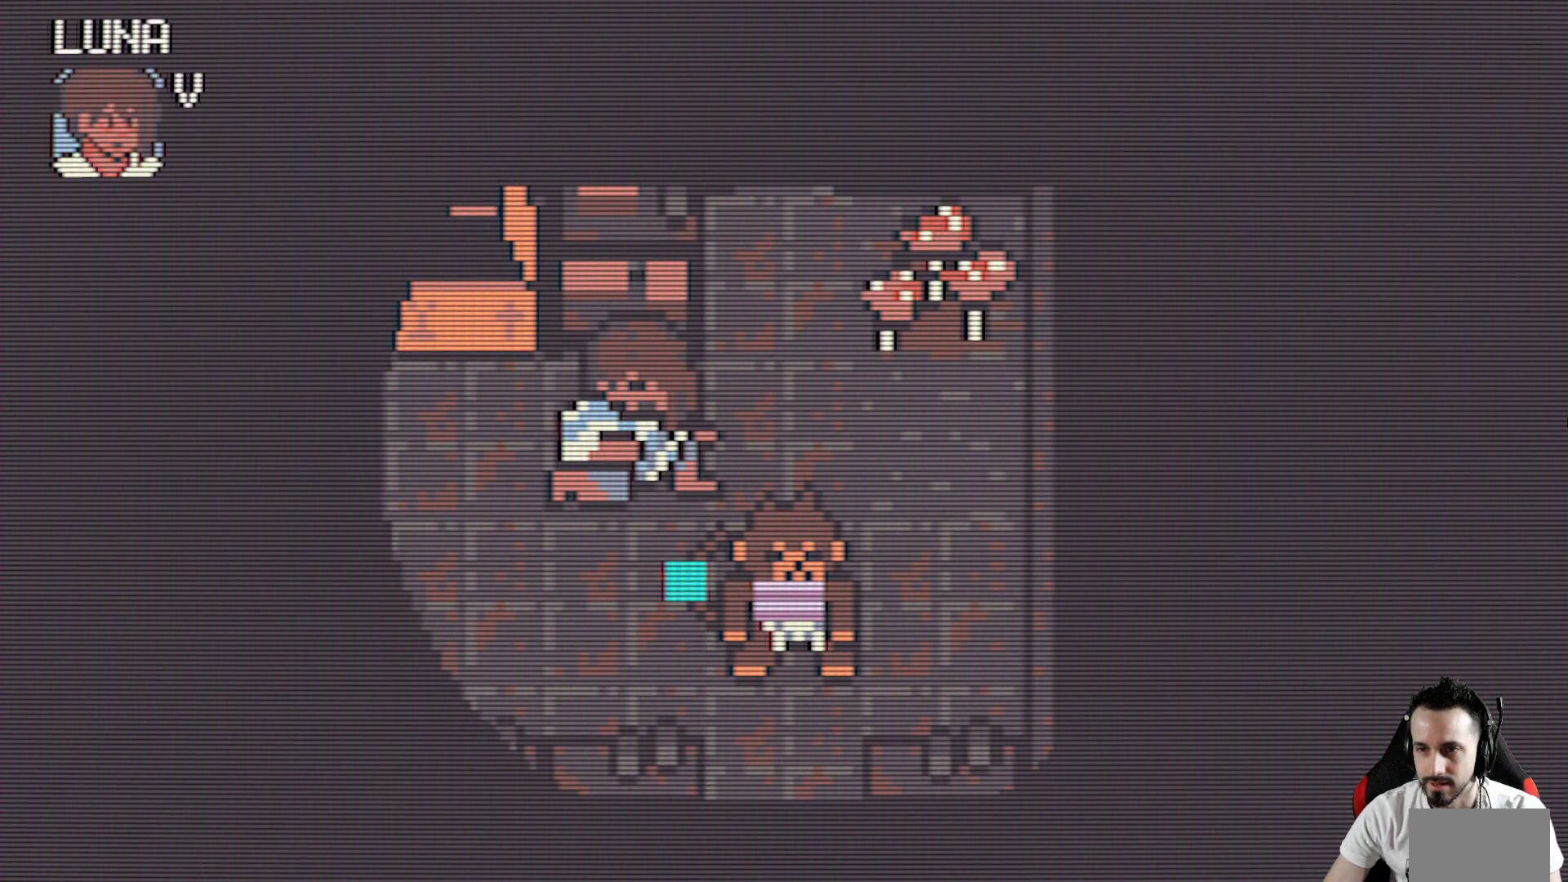
{"keys": [], "events": []}
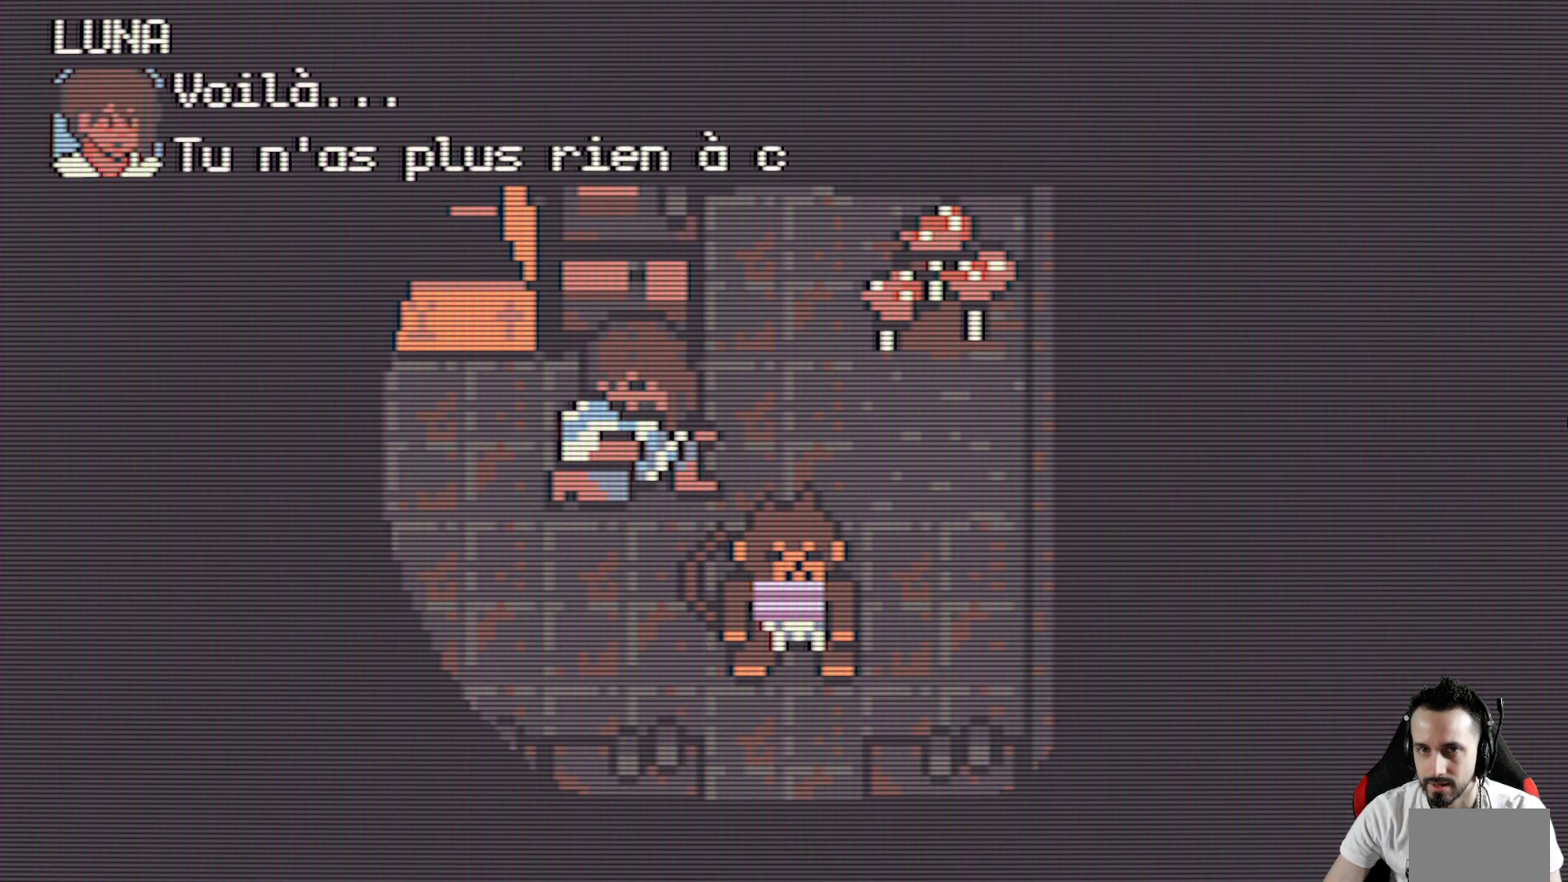
{"keys": [], "events": []}